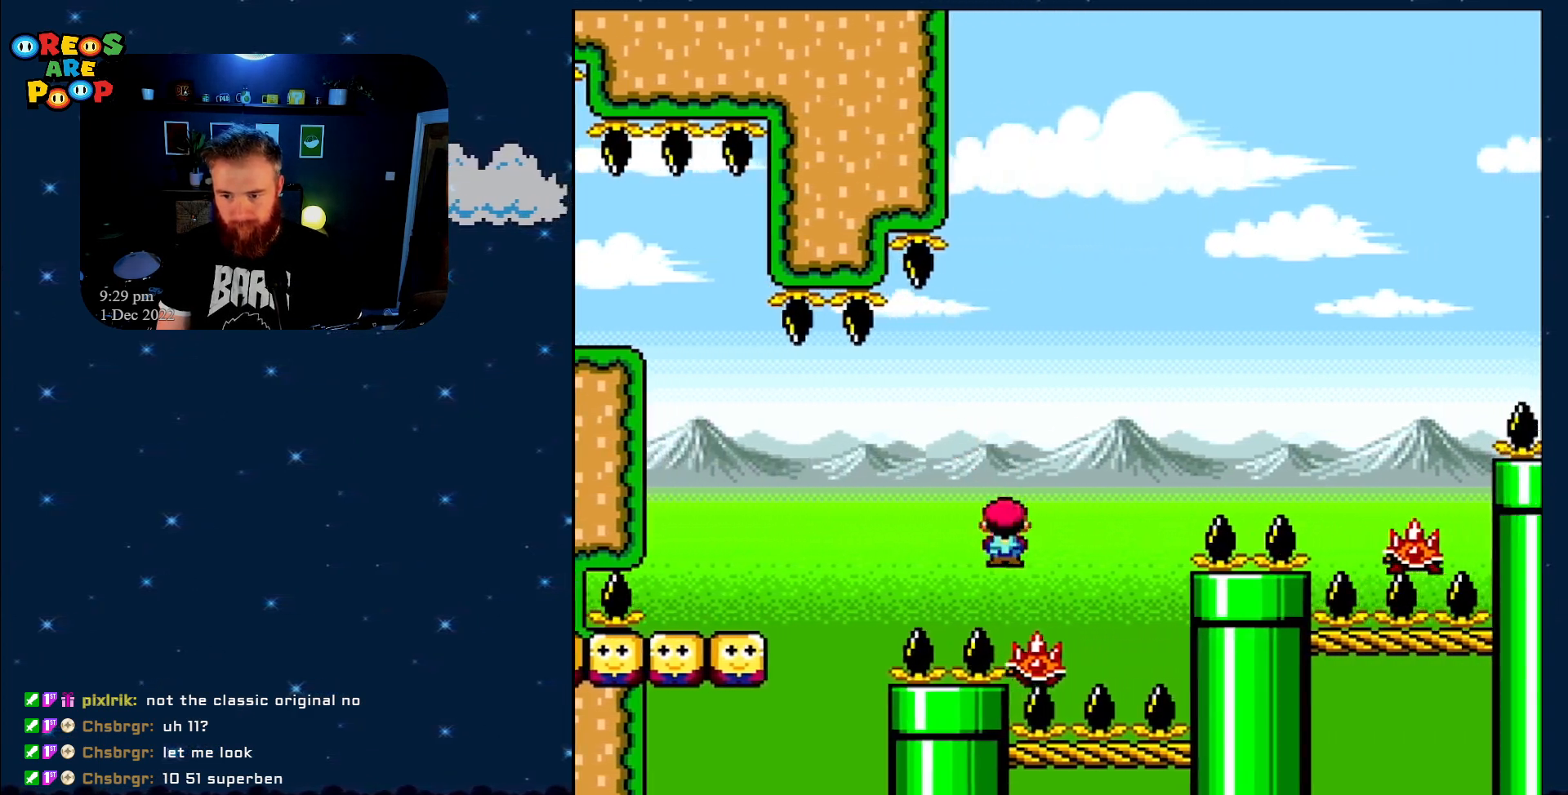
Gameplay with a controller (Nintendo layout); each line is a JSON object with the inputs held at the frame after it. "events" lists button and stick changes between this image and that frame as [ms after this image, input, new state], when the widget could be followed in between. Not read: L1 L3 R1 R3.
{"buttons": ["A", "X", "DPAD_RIGHT"], "events": [[183, "DPAD_RIGHT", "up"], [333, "A", "up"], [433, "DPAD_RIGHT", "down"], [483, "A", "down"]]}
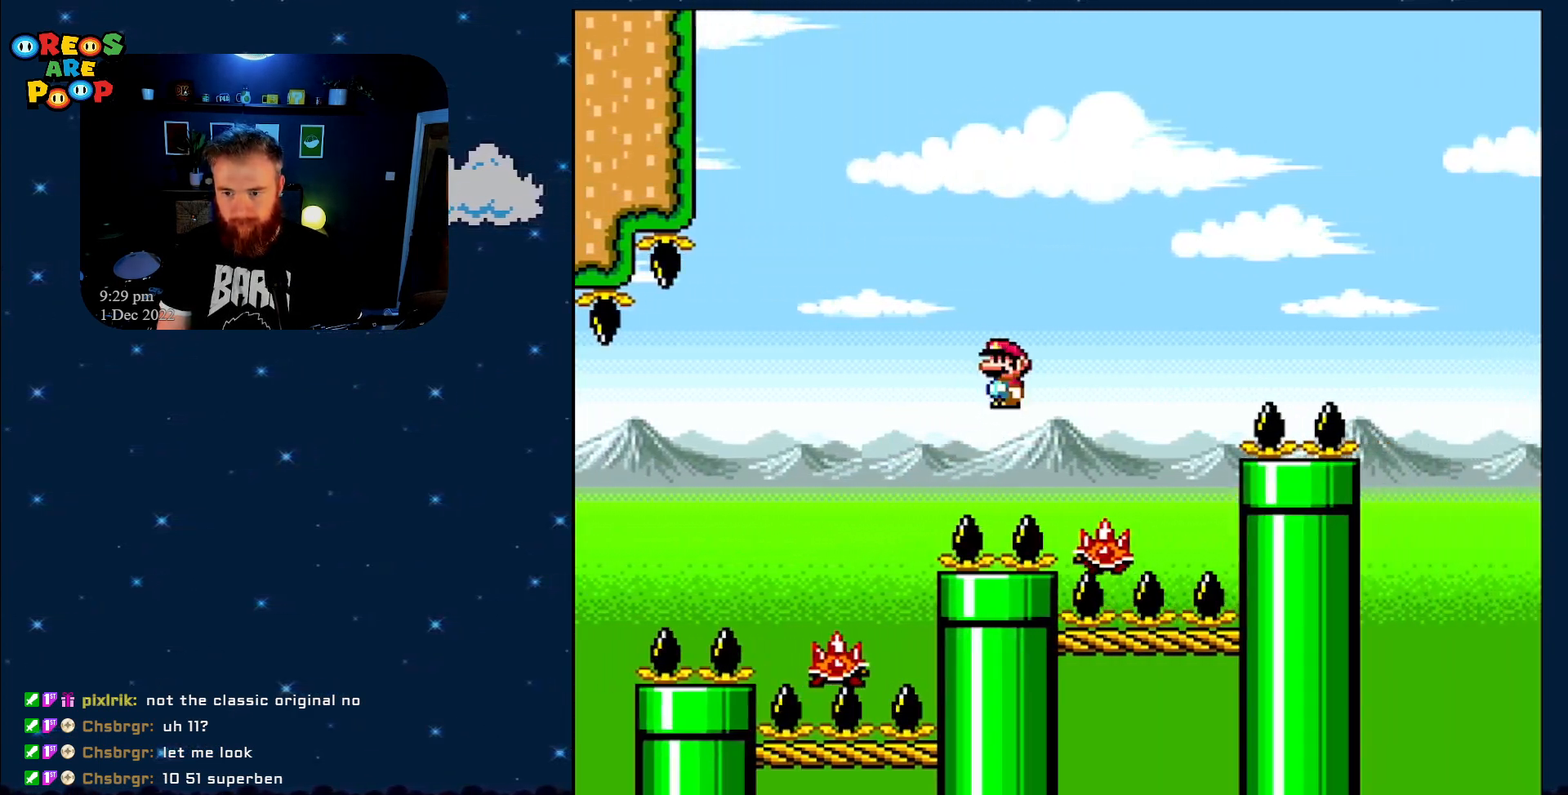
{"buttons": ["A", "X", "DPAD_RIGHT"], "events": [[117, "DPAD_RIGHT", "up"], [217, "DPAD_LEFT", "down"], [267, "DPAD_LEFT", "up"], [267, "DPAD_UP", "down"], [300, "DPAD_RIGHT", "down"], [300, "DPAD_UP", "up"]]}
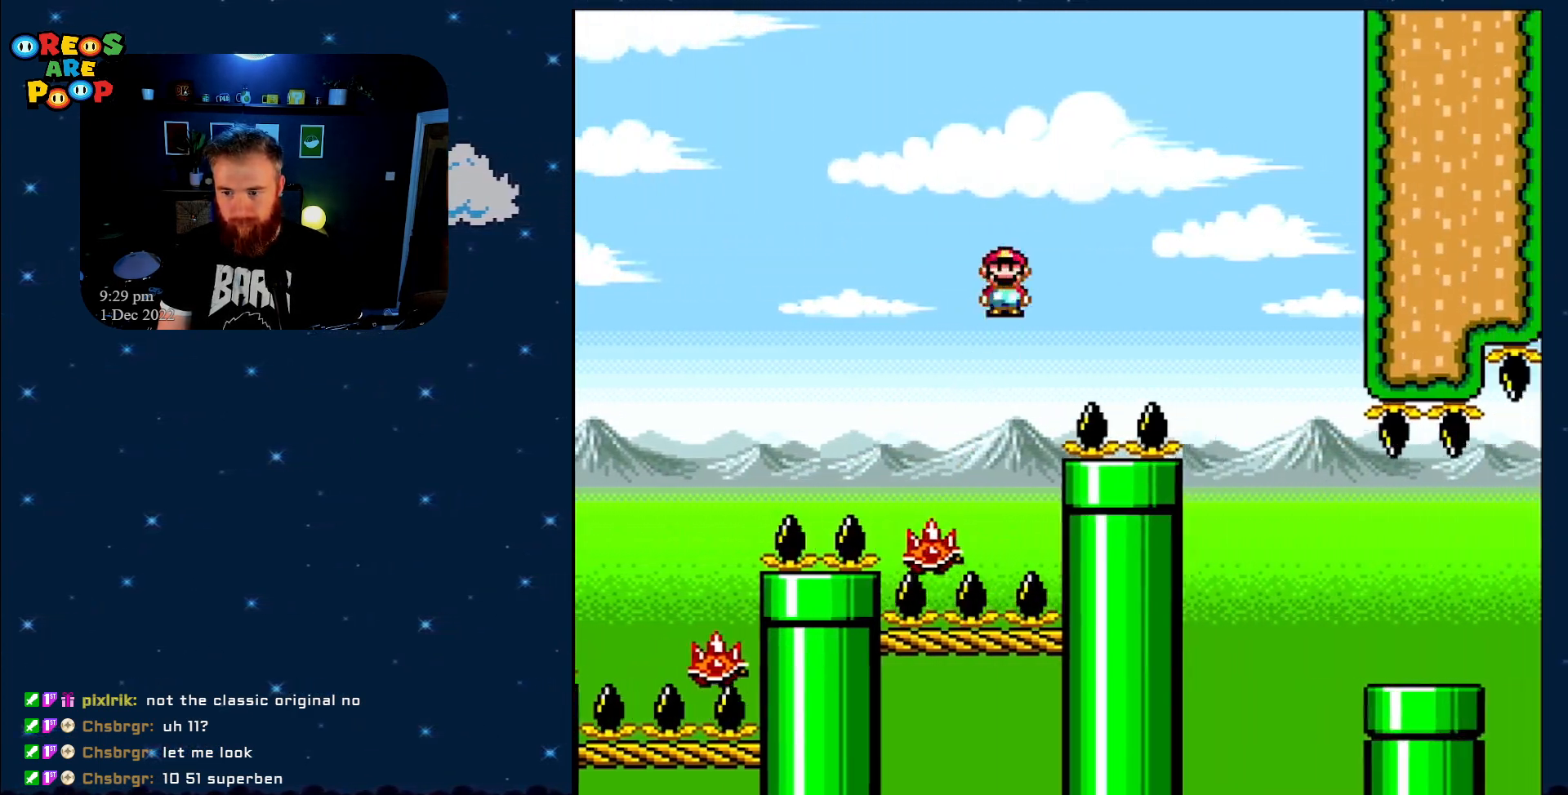
{"buttons": ["X", "DPAD_RIGHT"], "events": [[233, "DPAD_RIGHT", "up"], [267, "A", "up"], [483, "DPAD_RIGHT", "down"]]}
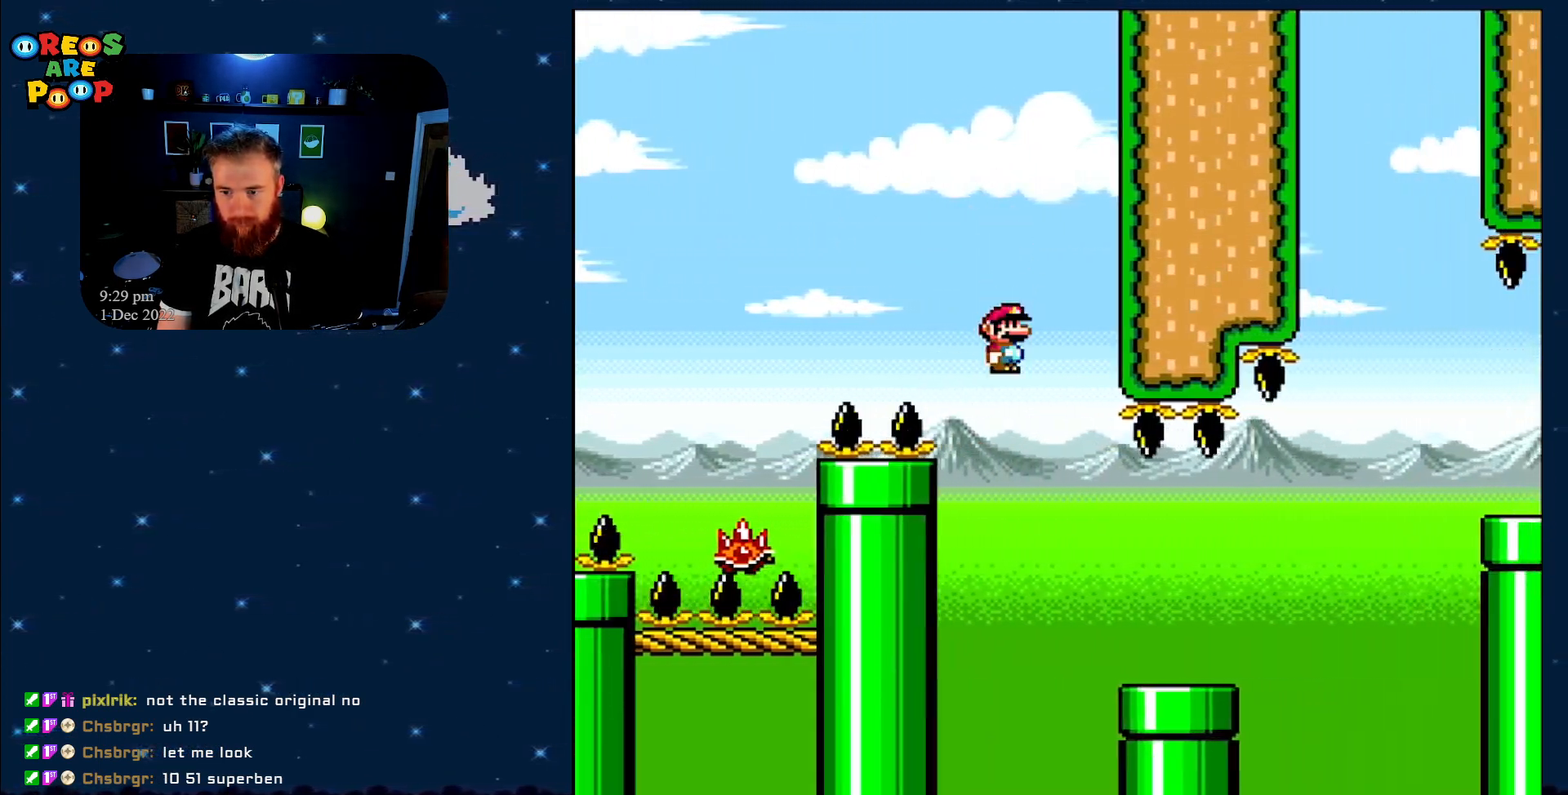
{"buttons": ["B", "Y", "DPAD_RIGHT"], "events": [[167, "X", "up"], [217, "Y", "down"], [450, "B", "down"]]}
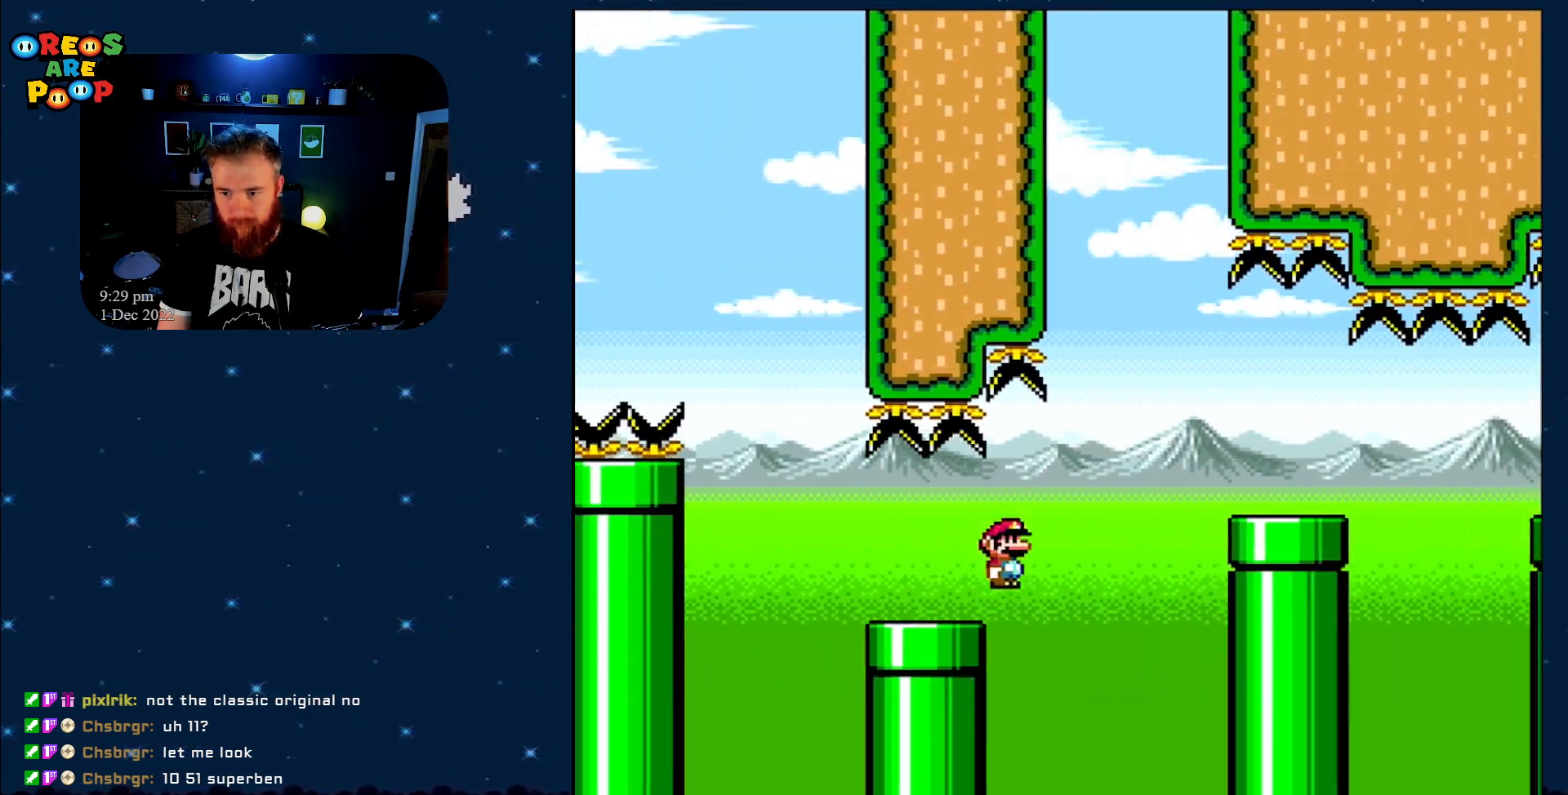
{"buttons": ["Y", "DPAD_RIGHT"], "events": [[133, "B", "up"]]}
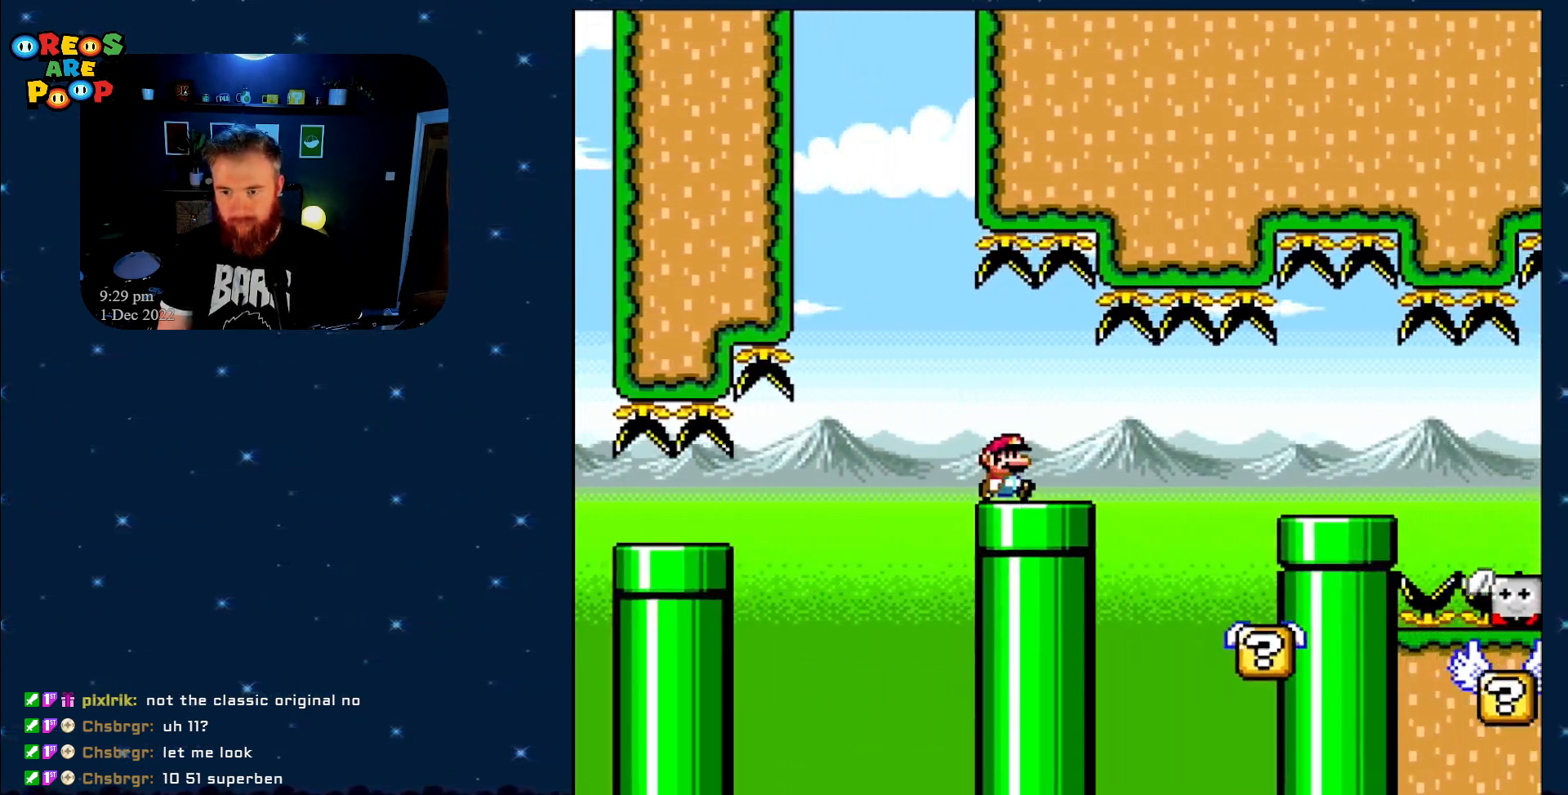
{"buttons": ["Y", "DPAD_LEFT"], "events": [[283, "DPAD_RIGHT", "up"], [283, "DPAD_UP", "down"], [333, "DPAD_LEFT", "down"], [333, "DPAD_UP", "up"]]}
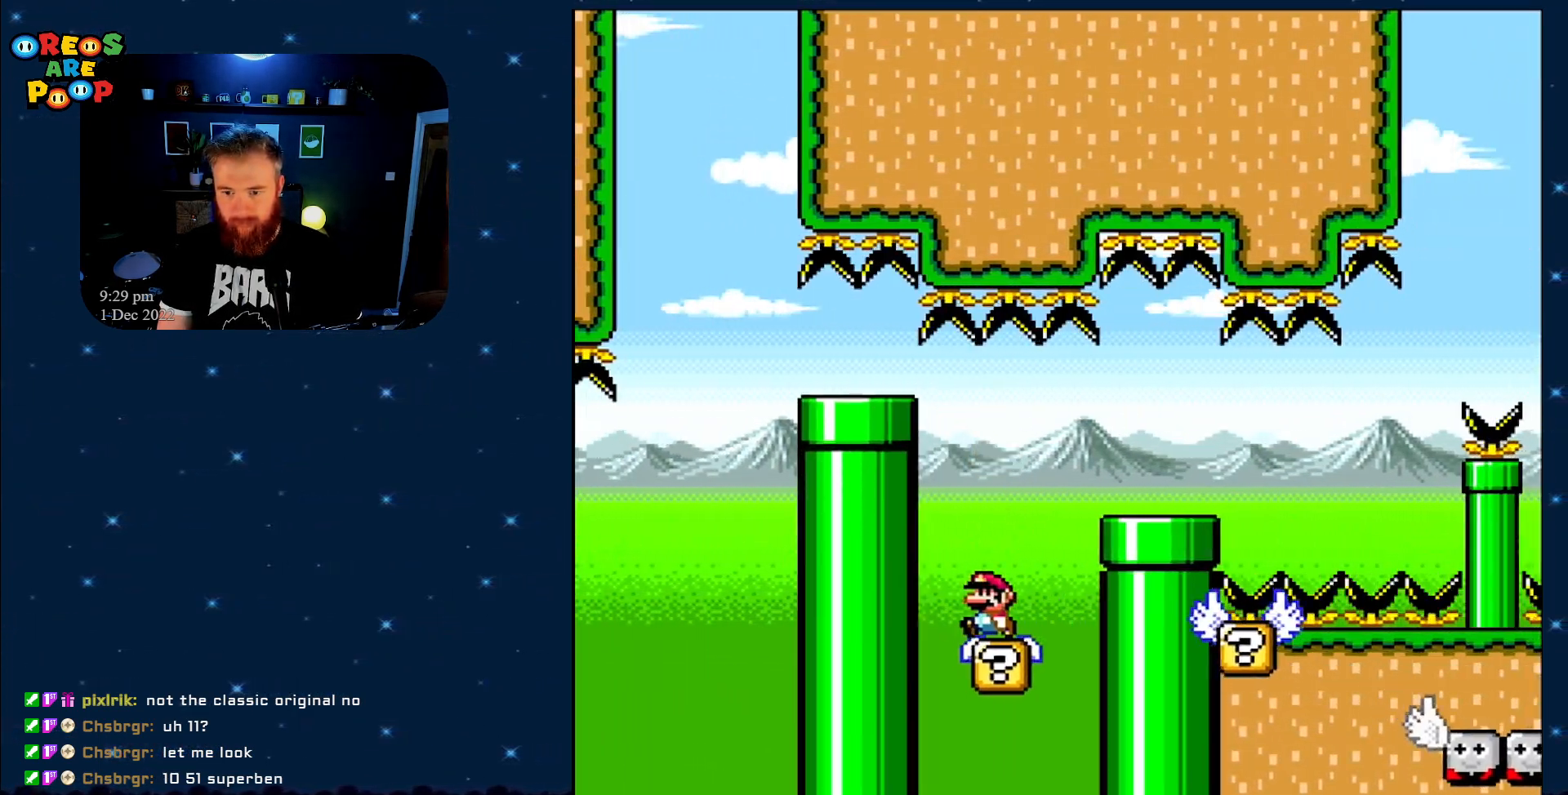
{"buttons": ["Y", "DPAD_RIGHT"], "events": [[67, "DPAD_LEFT", "up"], [317, "B", "down"], [317, "DPAD_RIGHT", "down"], [450, "B", "up"]]}
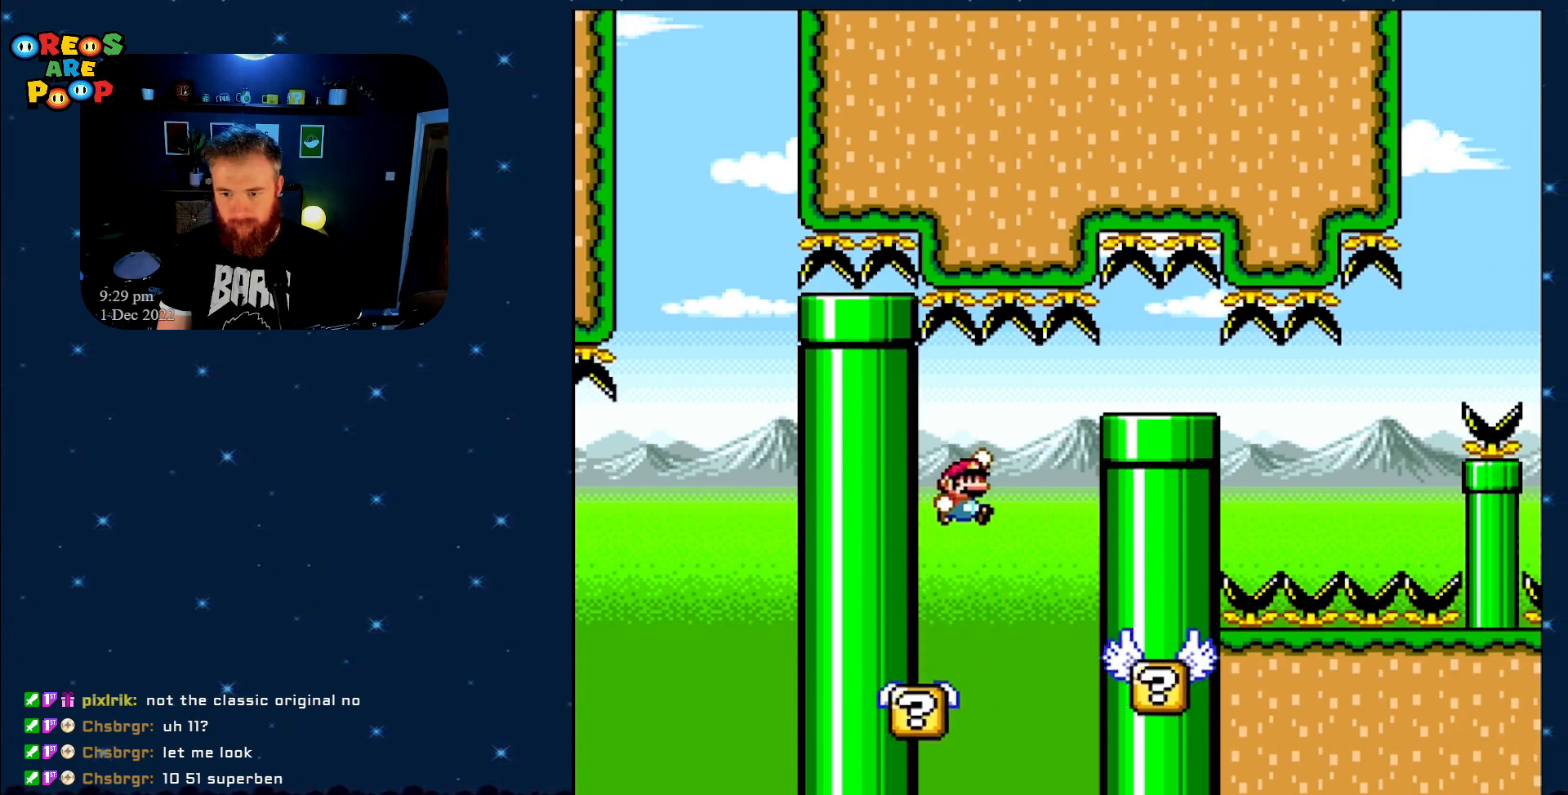
{"buttons": ["Y"], "events": [[33, "B", "down"], [167, "DPAD_RIGHT", "up"], [217, "B", "up"], [317, "DPAD_LEFT", "down"], [417, "DPAD_LEFT", "up"]]}
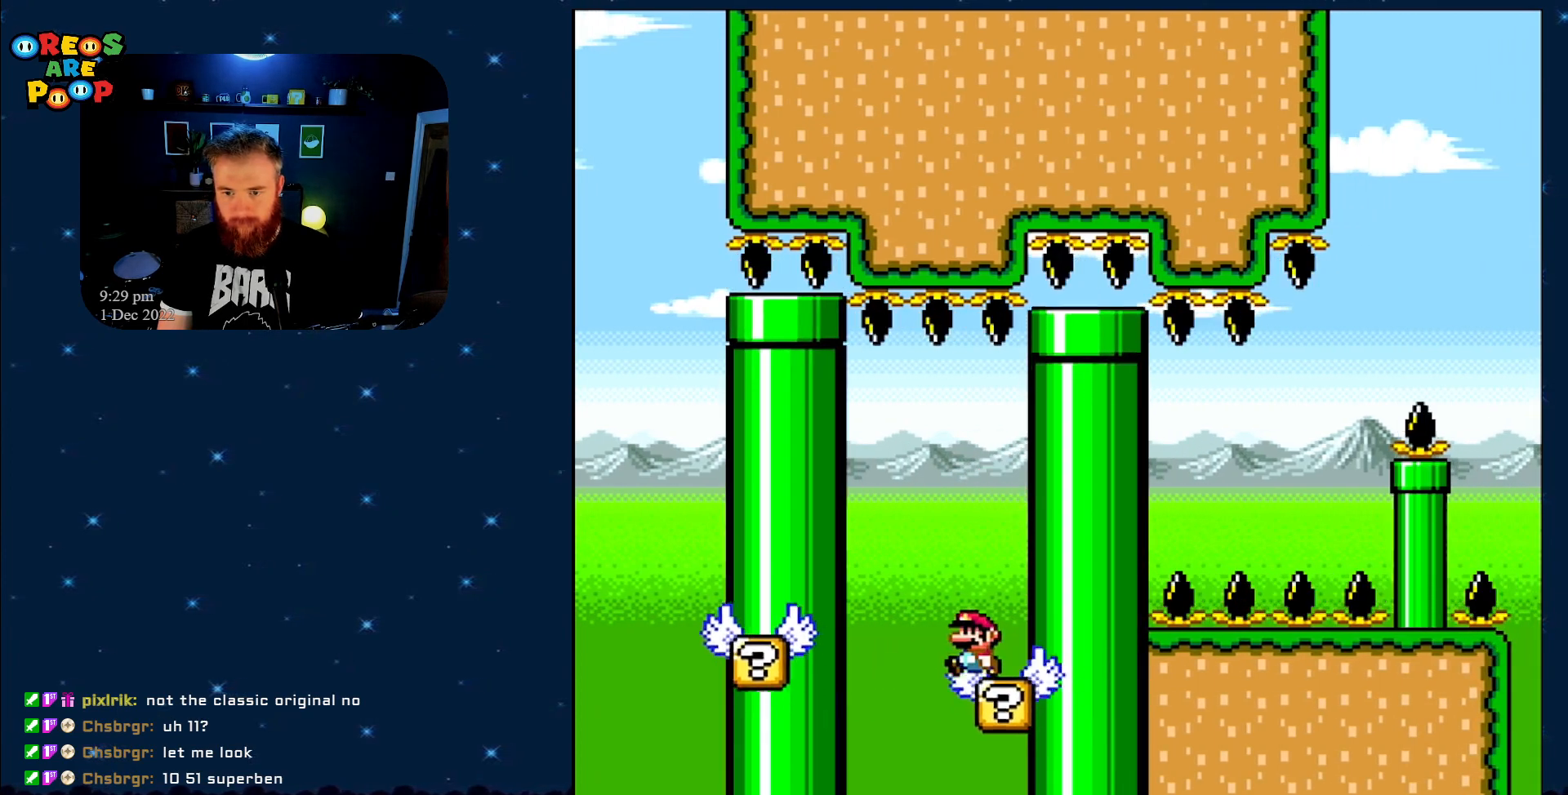
{"buttons": ["Y"], "events": []}
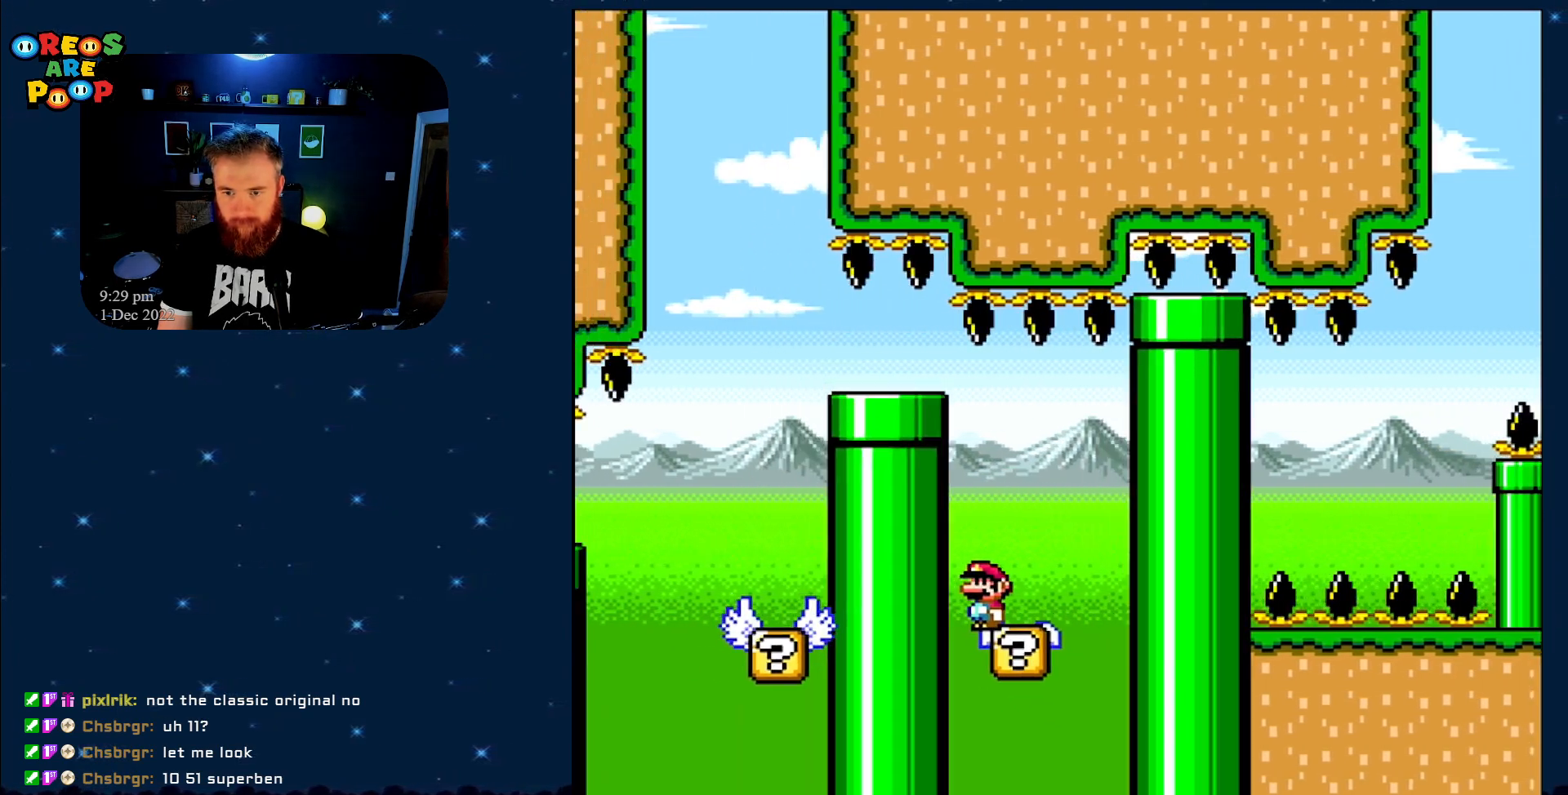
{"buttons": ["Y", "DPAD_RIGHT"], "events": [[500, "DPAD_RIGHT", "down"]]}
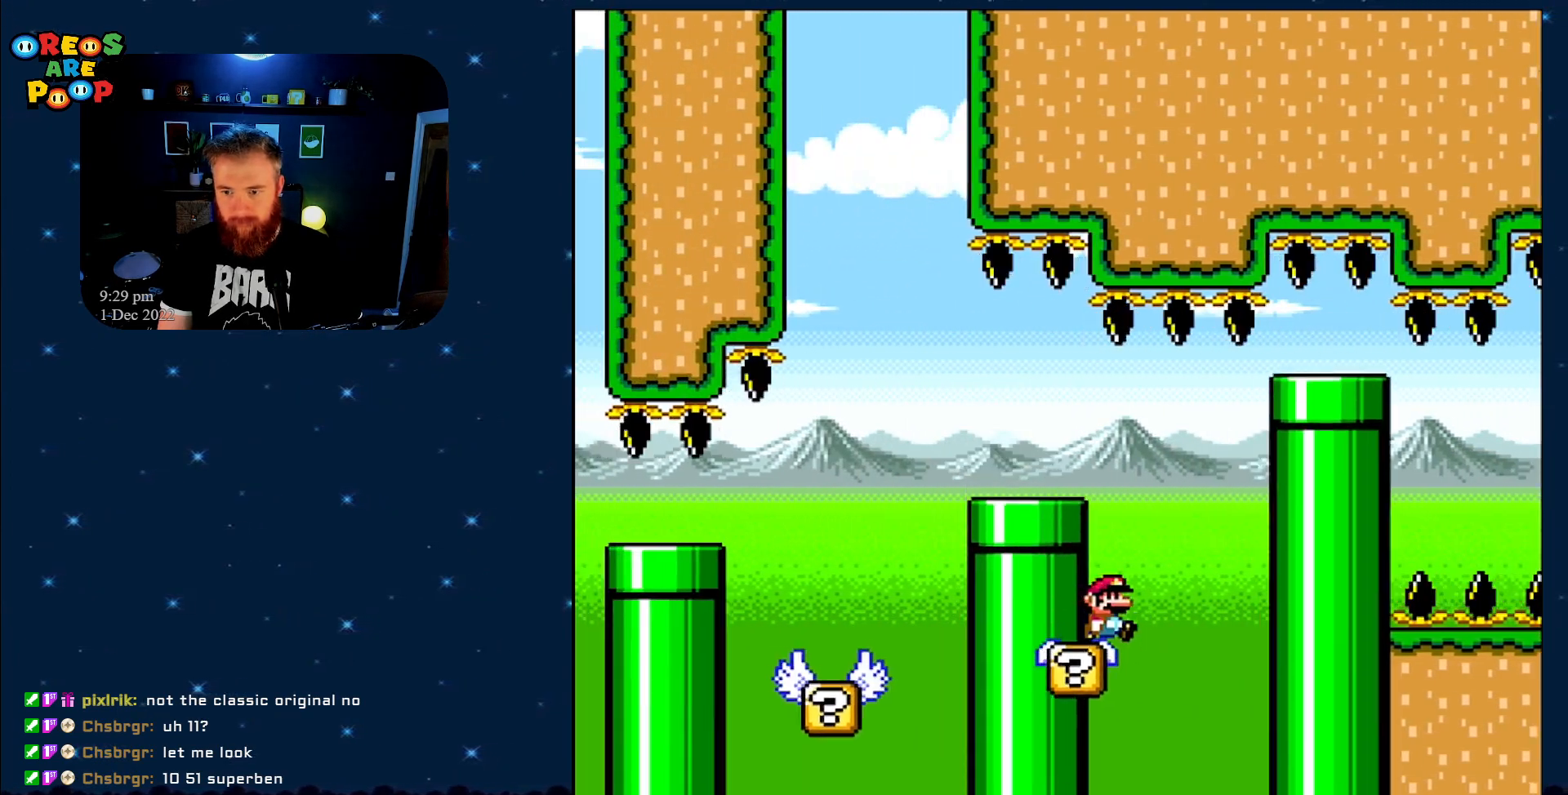
{"buttons": ["Y"], "events": [[33, "B", "down"], [400, "B", "up"], [400, "DPAD_RIGHT", "up"]]}
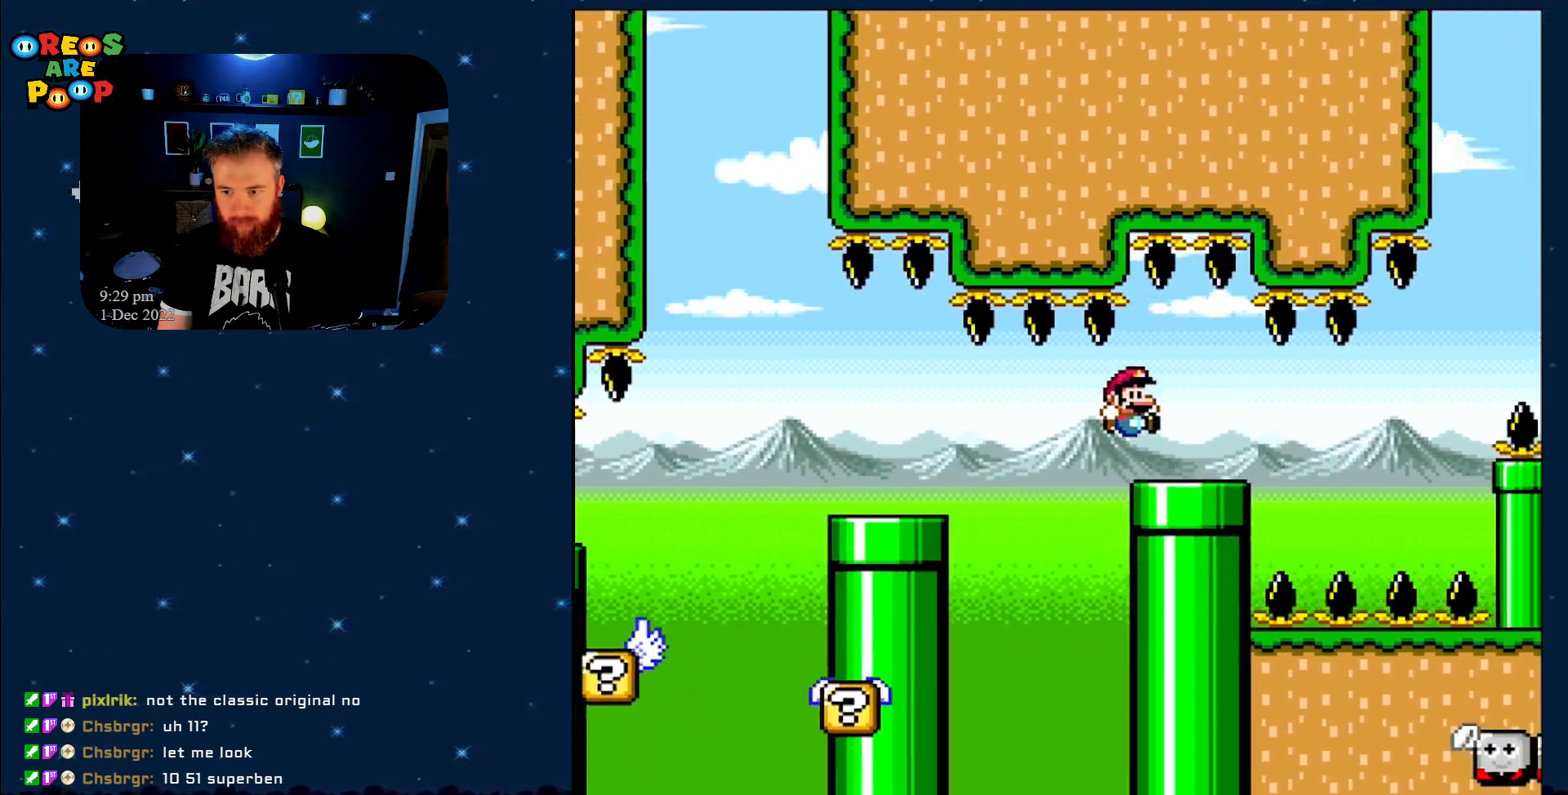
{"buttons": ["Y", "DPAD_RIGHT"], "events": [[150, "DPAD_LEFT", "down"], [300, "DPAD_LEFT", "up"], [400, "DPAD_RIGHT", "down"]]}
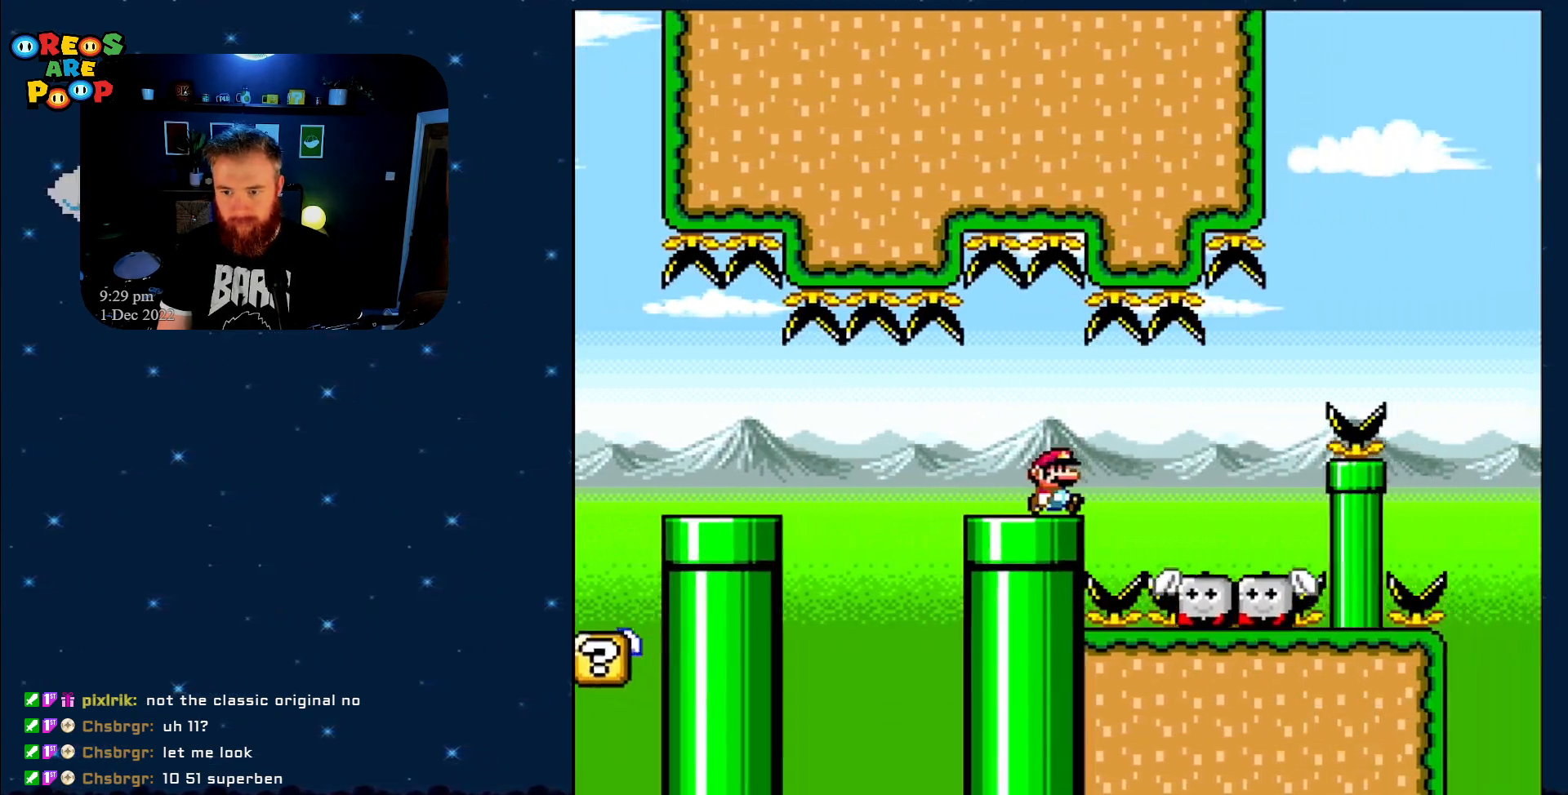
{"buttons": ["Y", "DPAD_RIGHT"], "events": [[17, "DPAD_RIGHT", "up"], [150, "DPAD_RIGHT", "down"]]}
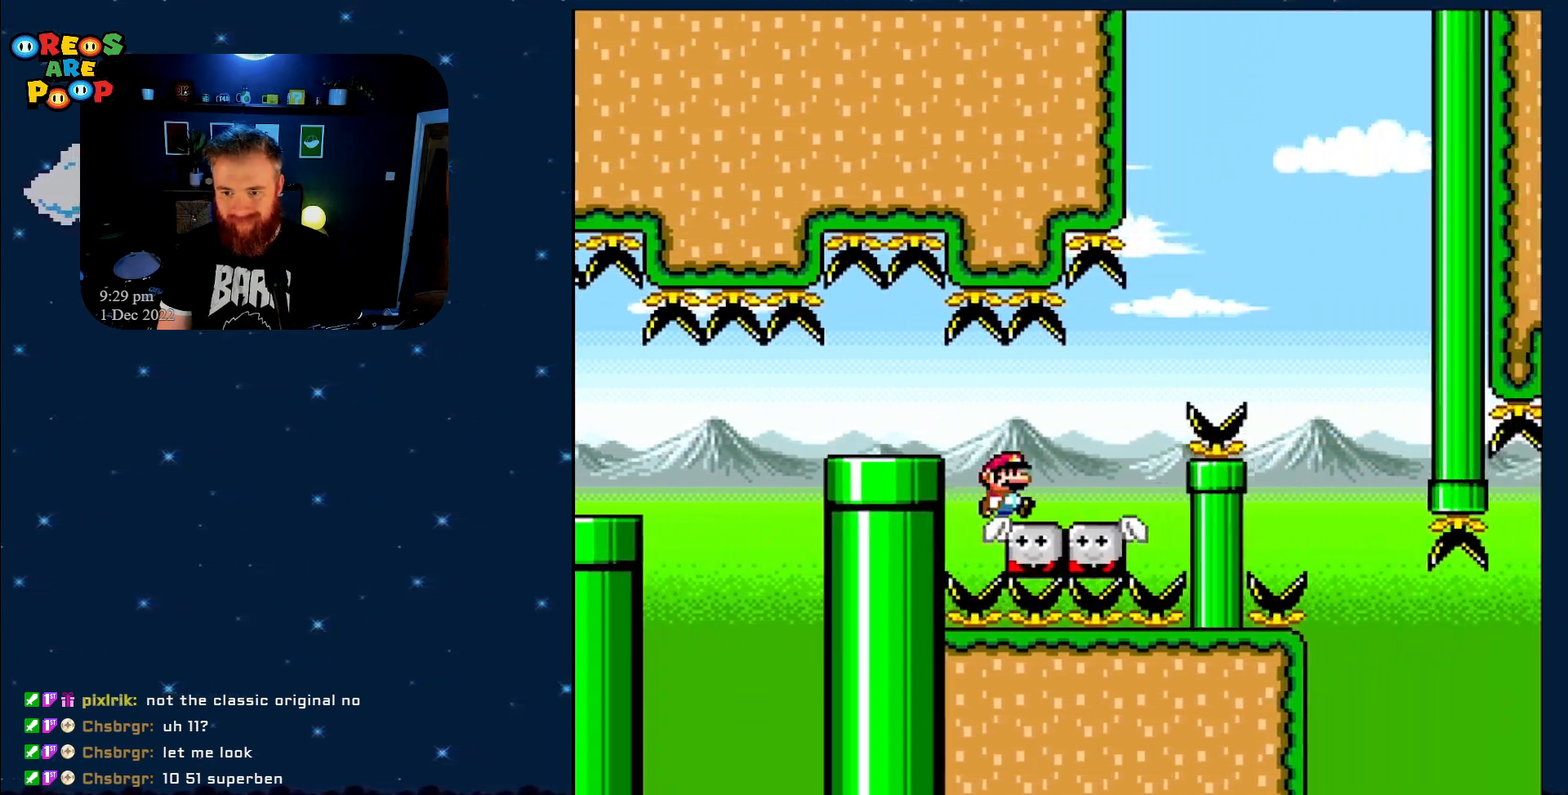
{"buttons": ["Y"], "events": [[150, "B", "down"], [367, "B", "up"], [433, "DPAD_RIGHT", "up"]]}
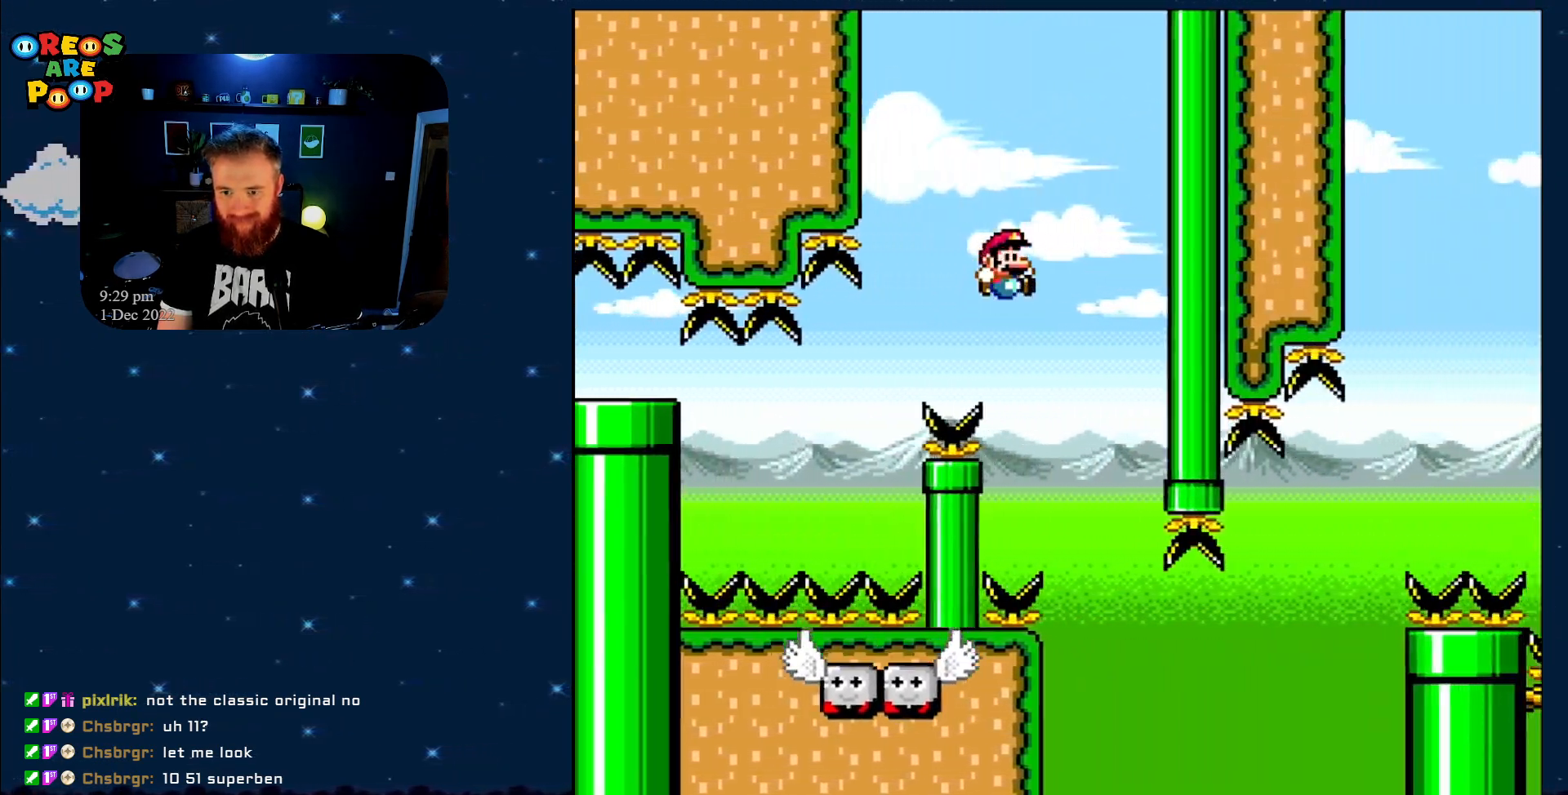
{"buttons": ["Y"], "events": [[117, "DPAD_LEFT", "down"], [267, "DPAD_LEFT", "up"]]}
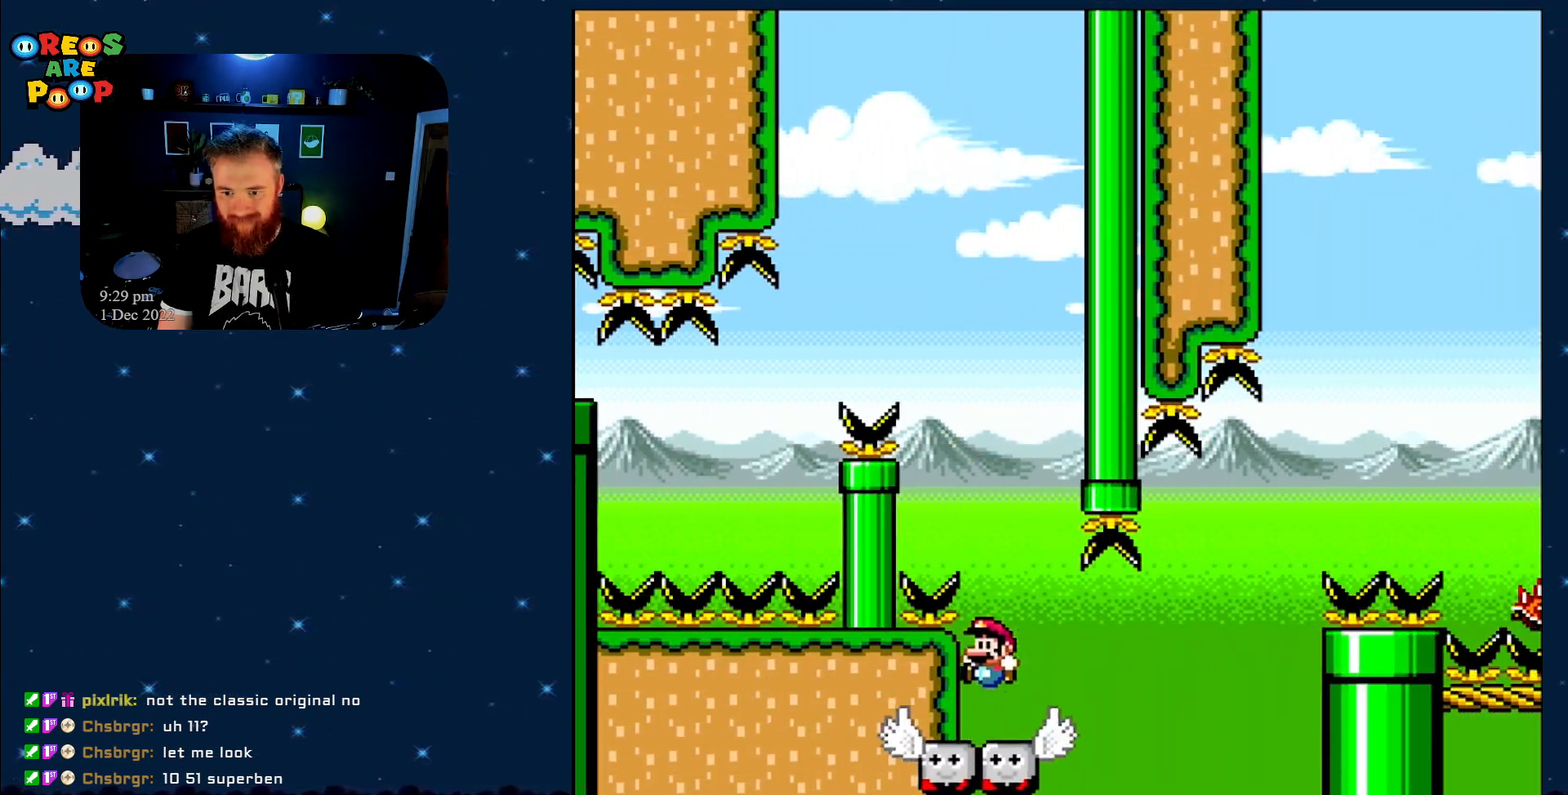
{"buttons": ["Y", "DPAD_LEFT"], "events": [[183, "DPAD_RIGHT", "down"], [433, "DPAD_UP", "down"], [467, "DPAD_RIGHT", "up"], [467, "DPAD_UP", "up"], [500, "DPAD_LEFT", "down"]]}
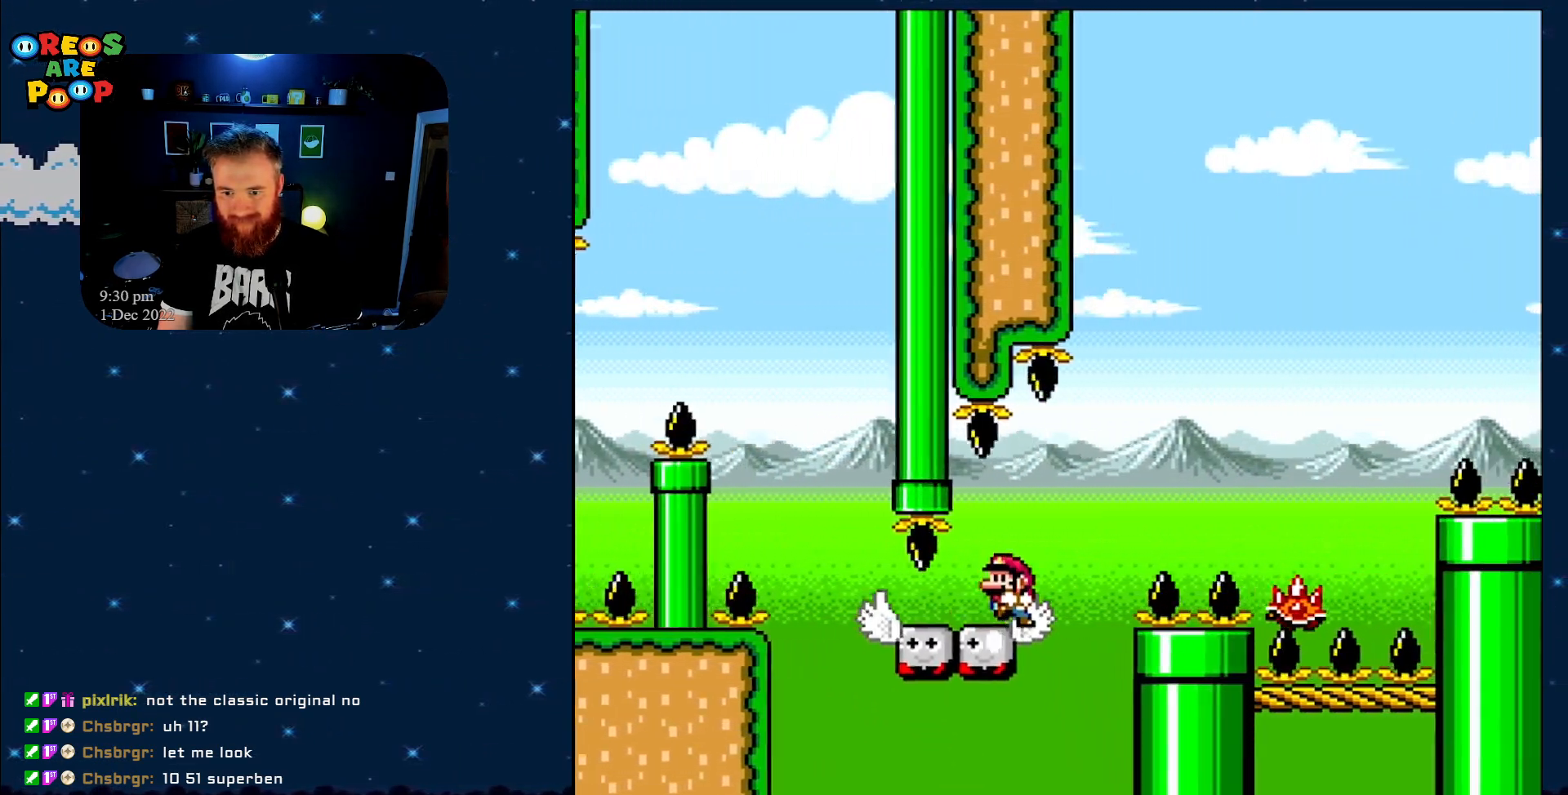
{"buttons": ["A", "X", "DPAD_RIGHT"], "events": [[33, "Y", "up"], [67, "X", "down"], [100, "DPAD_UP", "down"], [117, "DPAD_LEFT", "up"], [117, "DPAD_RIGHT", "down"], [117, "DPAD_UP", "up"], [367, "A", "down"]]}
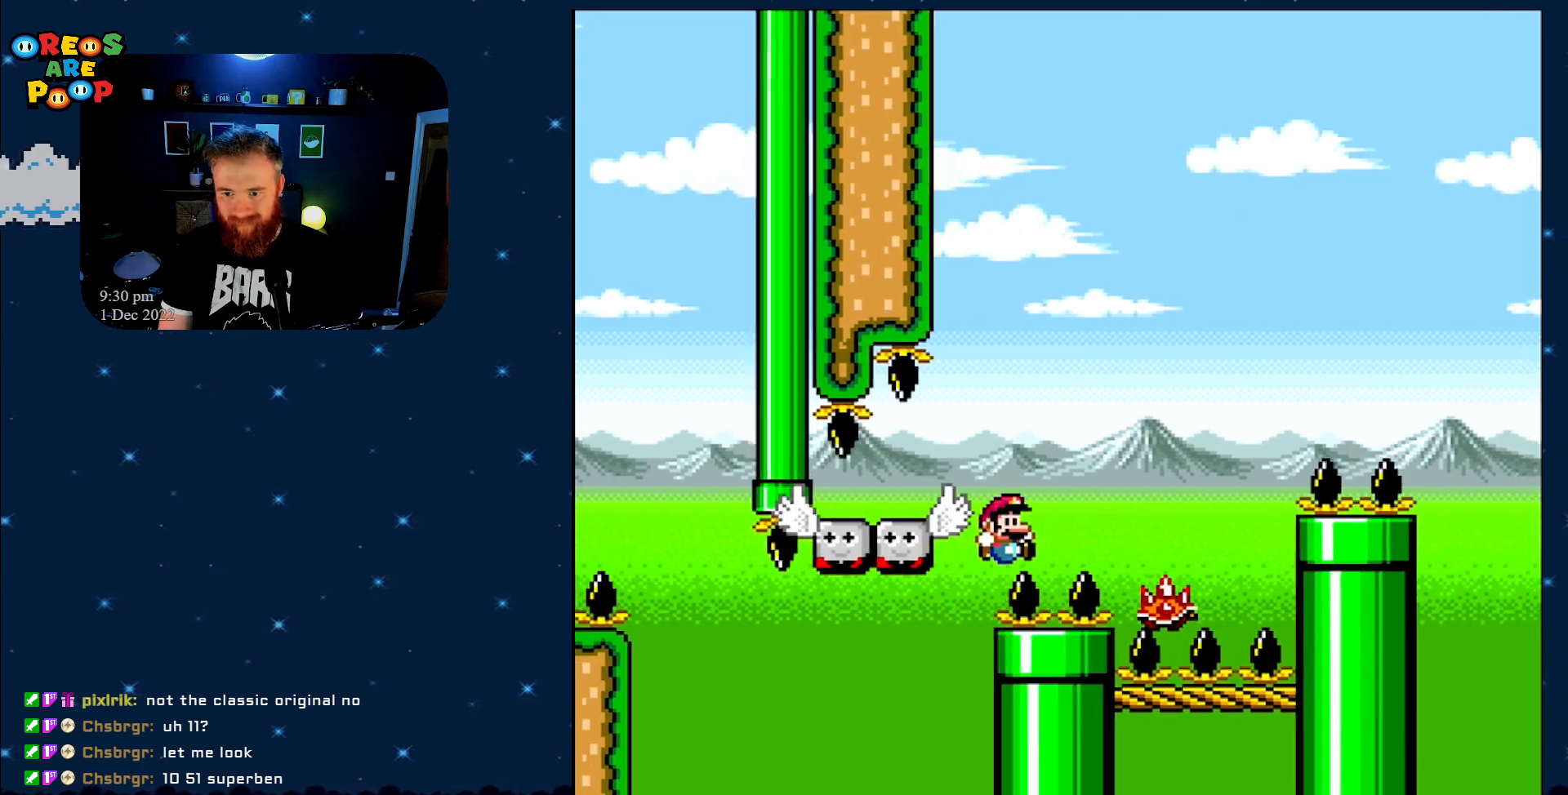
{"buttons": ["A"], "events": [[83, "A", "up"], [183, "DPAD_RIGHT", "up"], [300, "X", "up"], [483, "A", "down"]]}
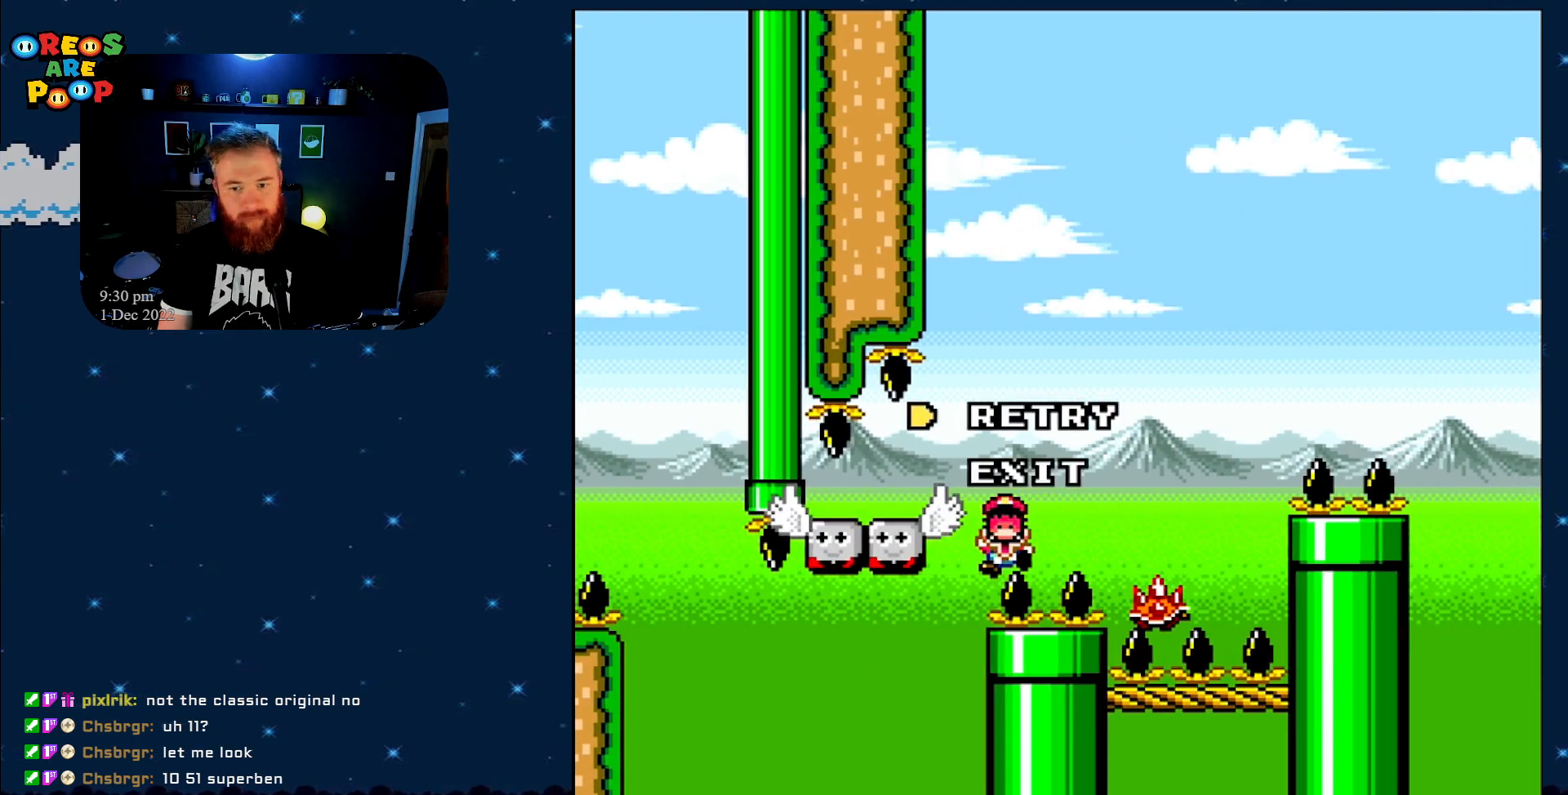
{"buttons": [], "events": [[117, "A", "up"], [200, "A", "down"], [300, "A", "up"]]}
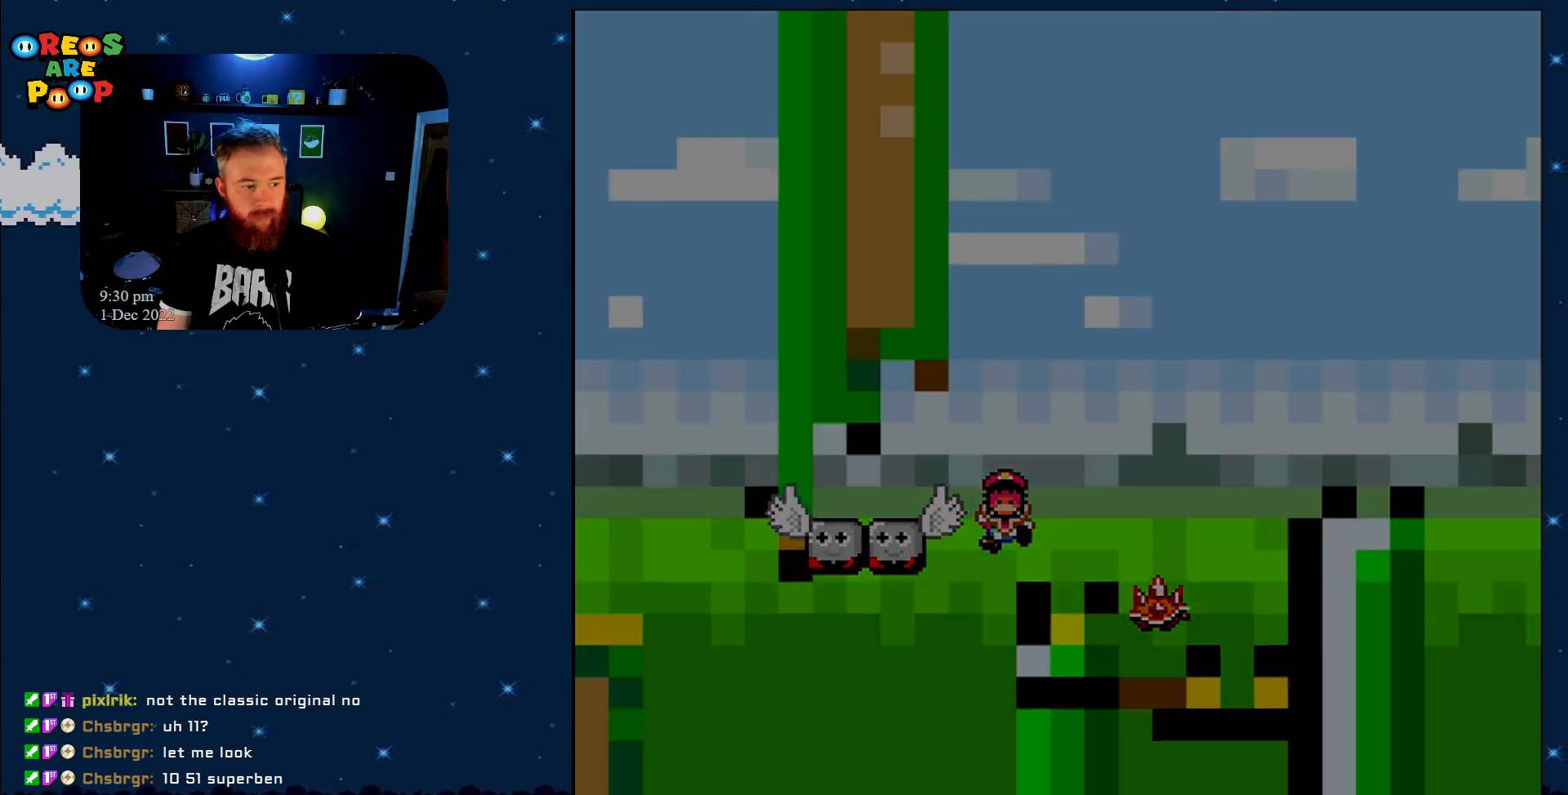
{"buttons": ["X"], "events": [[17, "X", "down"]]}
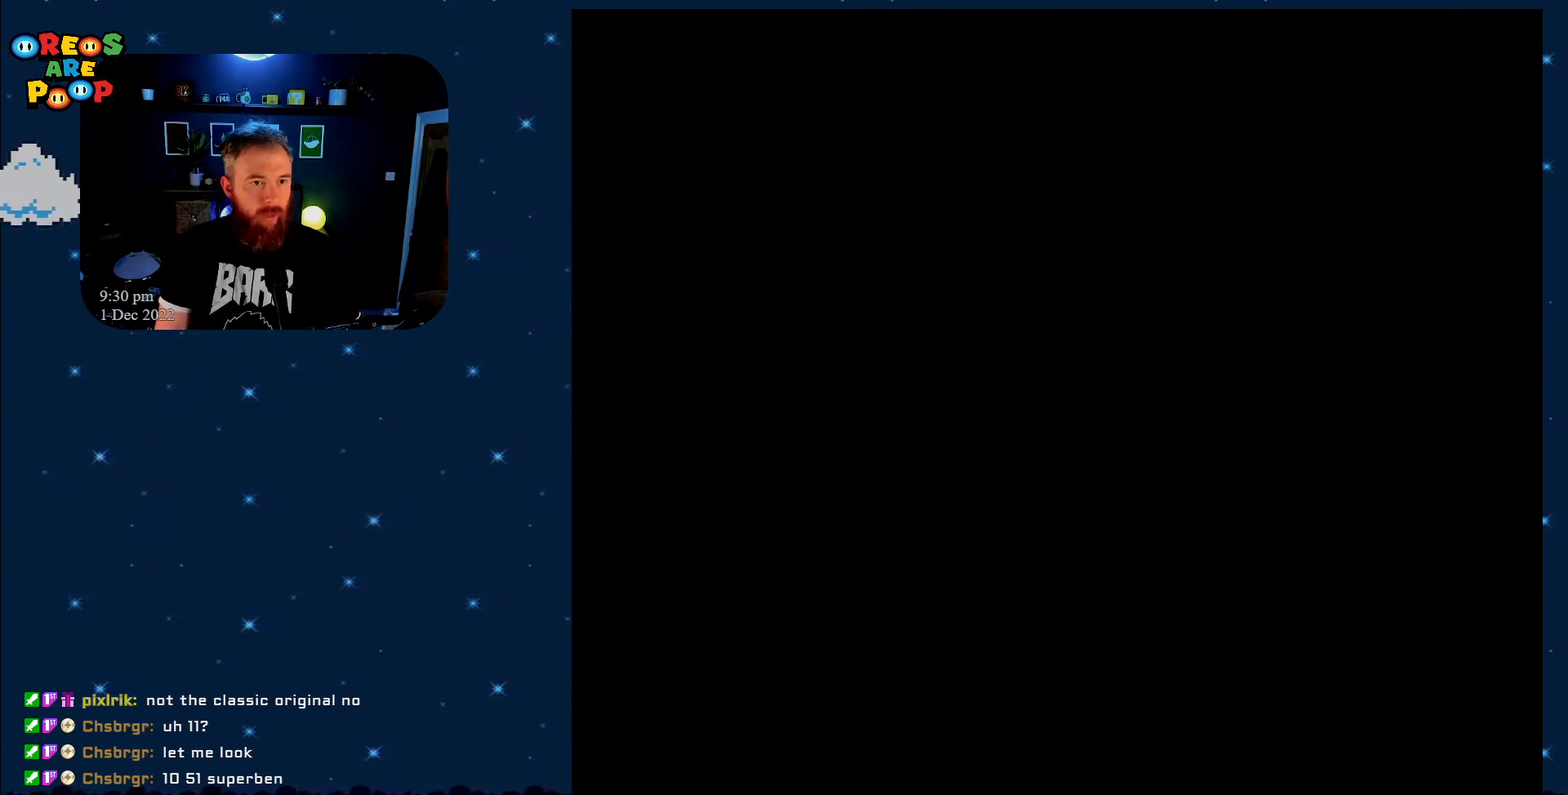
{"buttons": ["X"], "events": [[317, "A", "down"], [467, "A", "up"]]}
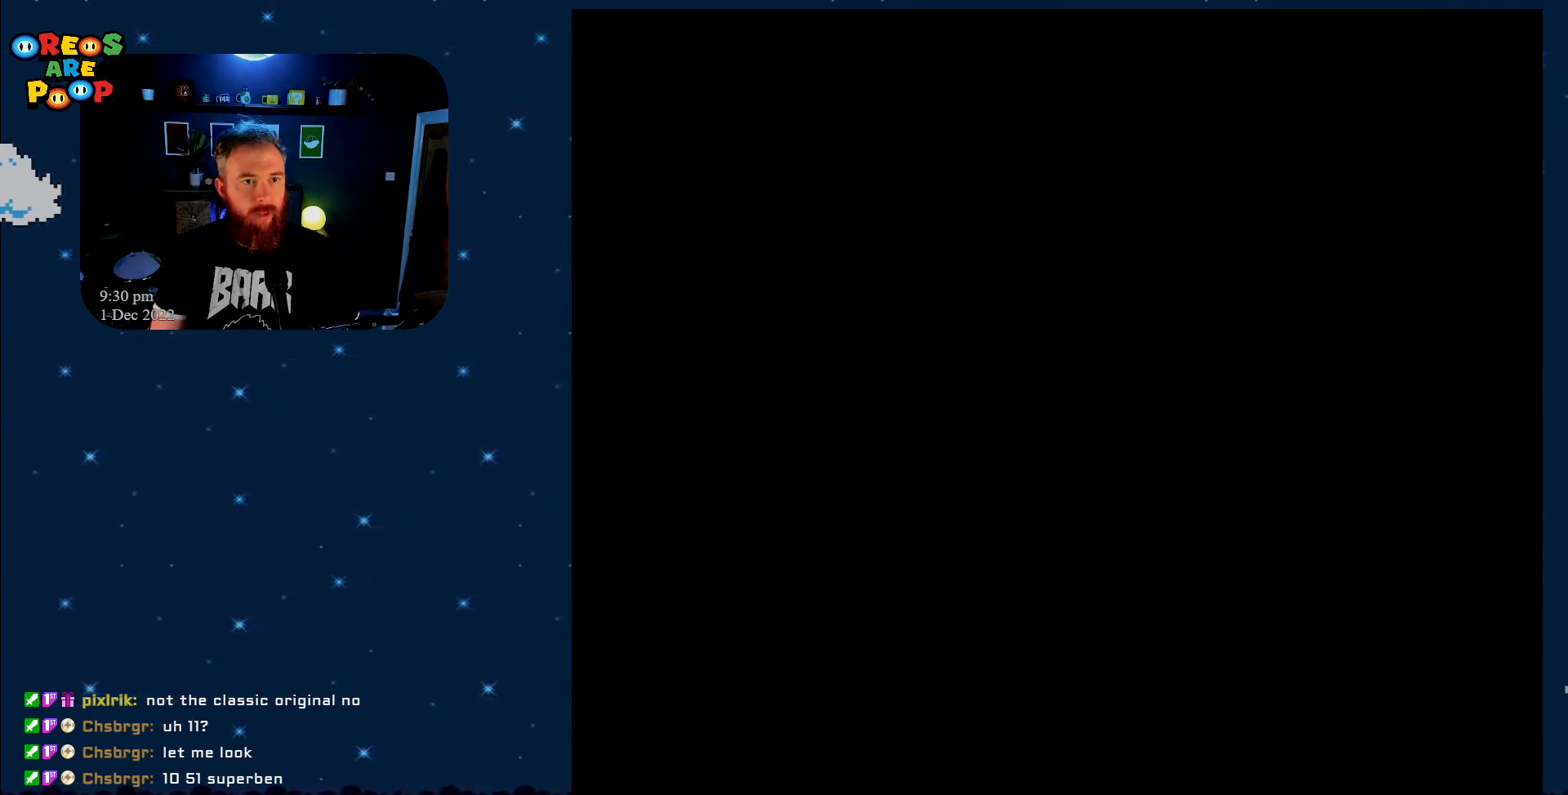
{"buttons": ["X"], "events": [[217, "A", "down"], [367, "A", "up"]]}
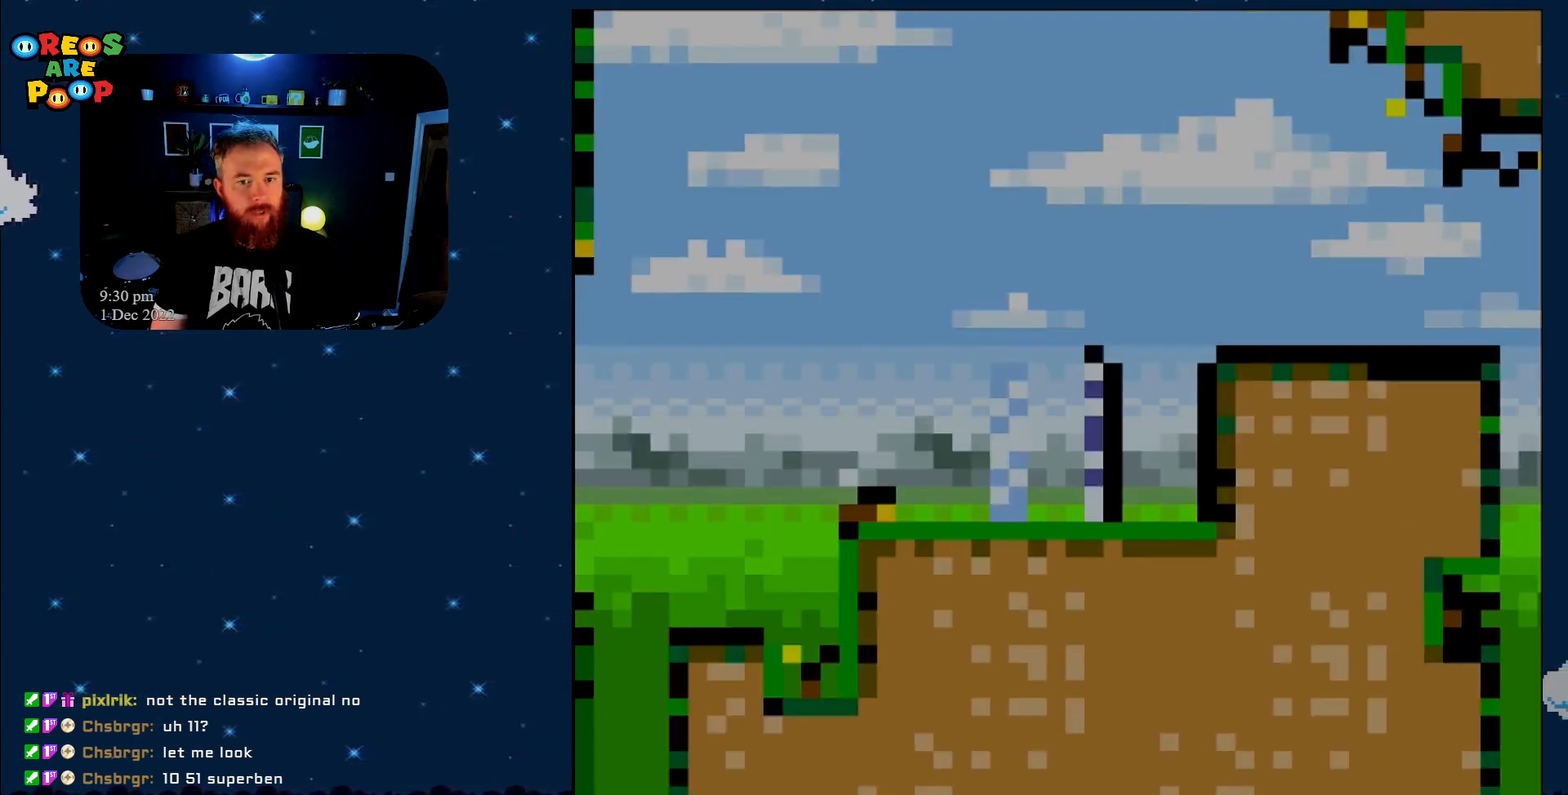
{"buttons": ["A", "X", "DPAD_RIGHT"], "events": [[150, "DPAD_RIGHT", "down"], [483, "A", "down"]]}
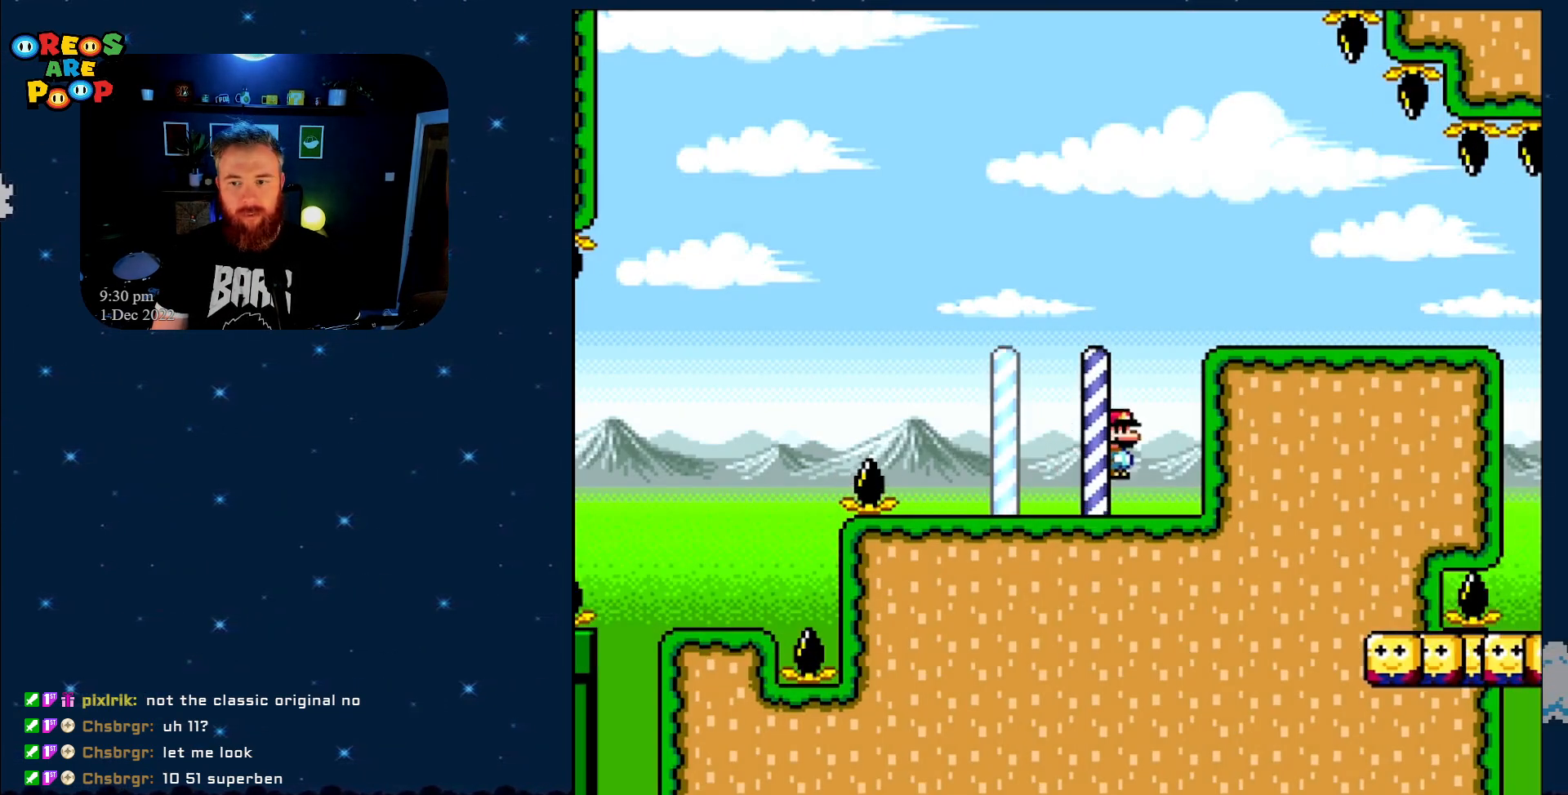
{"buttons": ["X", "DPAD_RIGHT"], "events": [[200, "A", "up"]]}
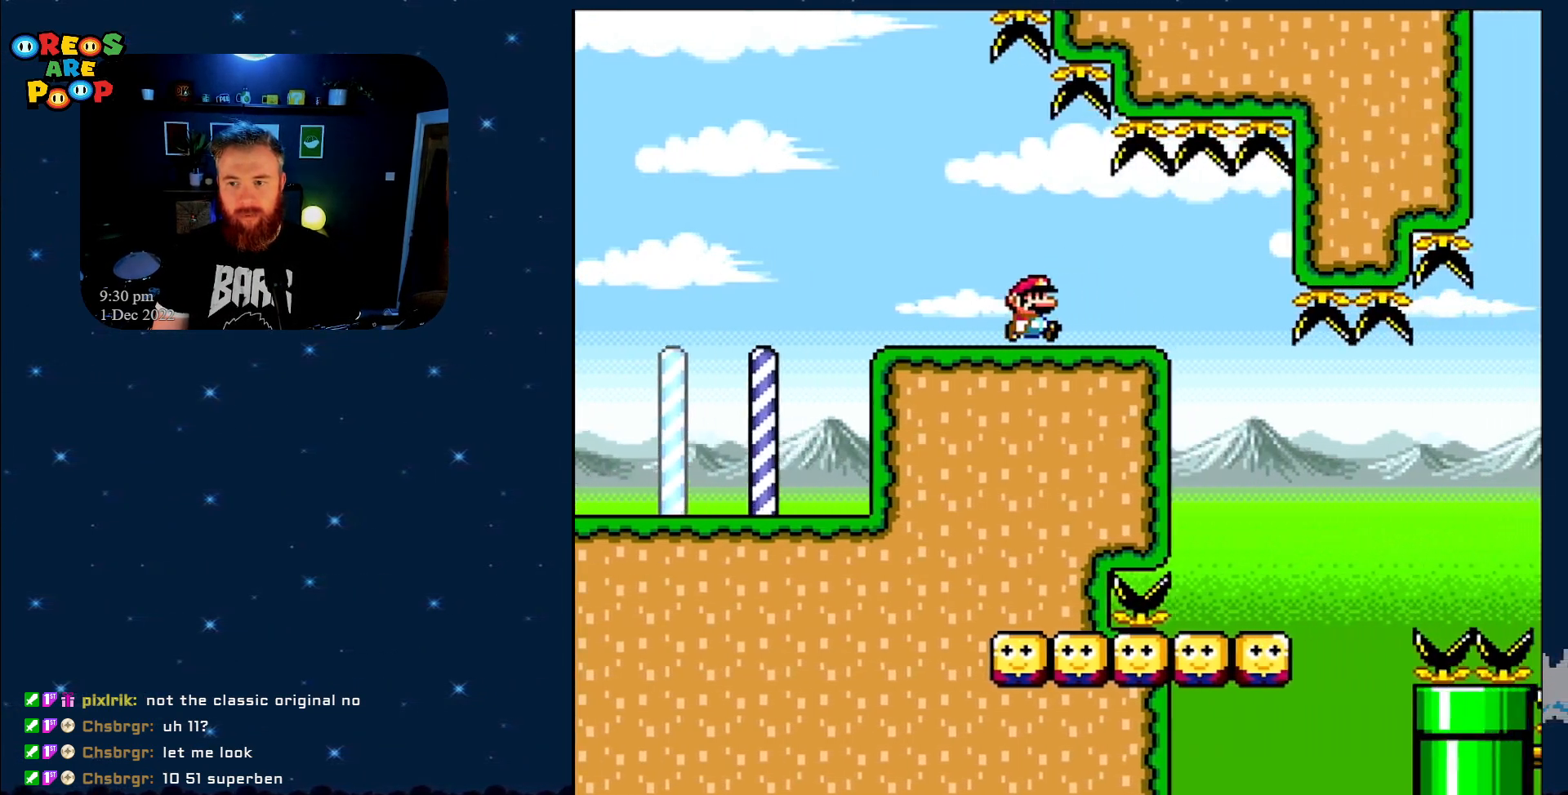
{"buttons": ["X", "DPAD_LEFT"], "events": [[283, "DPAD_RIGHT", "up"], [367, "DPAD_LEFT", "down"]]}
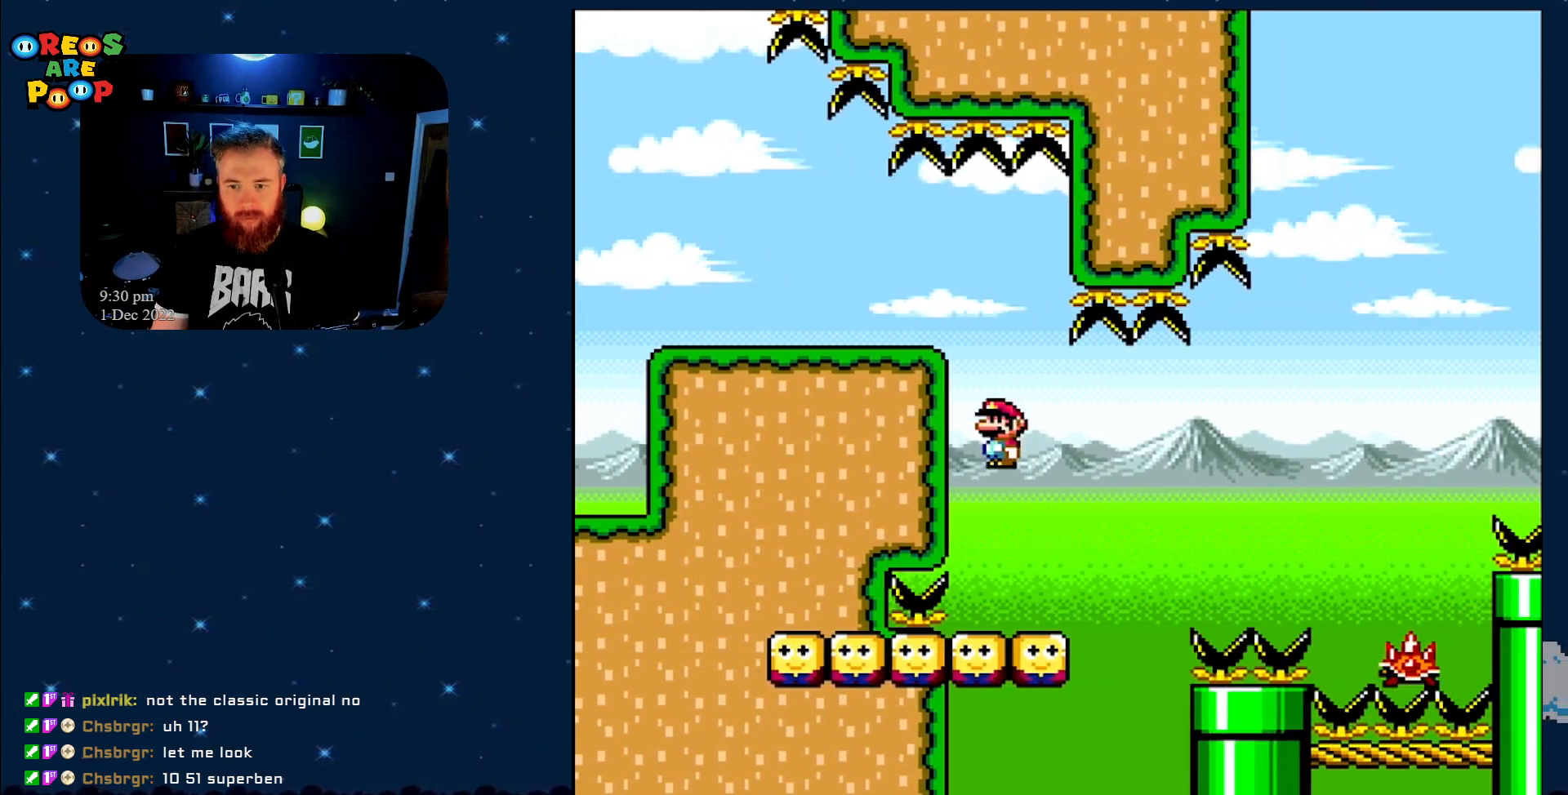
{"buttons": ["X", "DPAD_RIGHT"], "events": [[33, "DPAD_UP", "down"], [67, "DPAD_LEFT", "up"], [67, "DPAD_UP", "up"], [83, "DPAD_RIGHT", "down"], [300, "A", "down"], [500, "A", "up"]]}
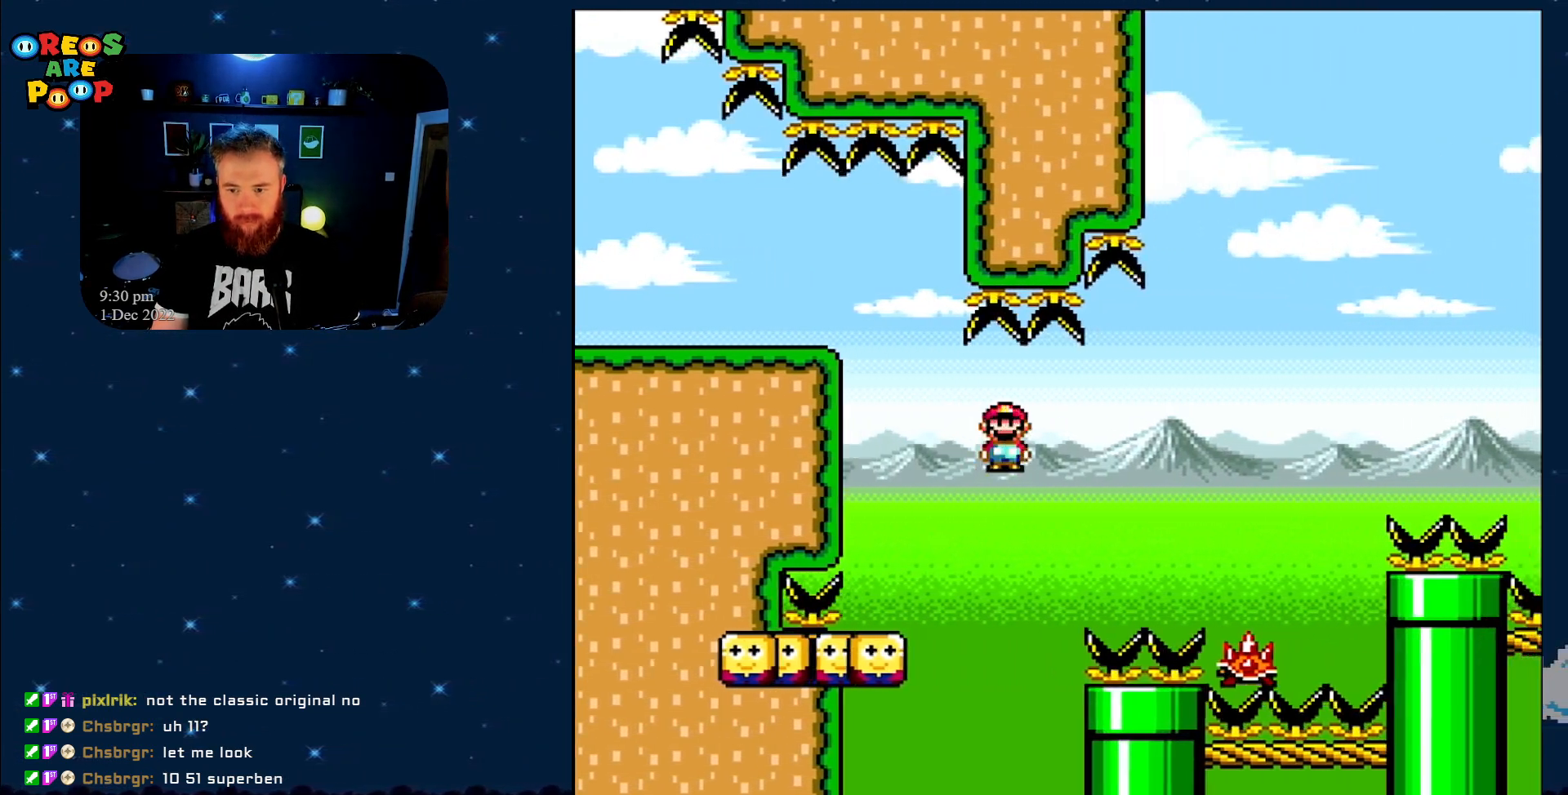
{"buttons": ["A", "X"], "events": [[50, "A", "down"], [217, "A", "up"], [333, "A", "down"], [367, "DPAD_RIGHT", "up"]]}
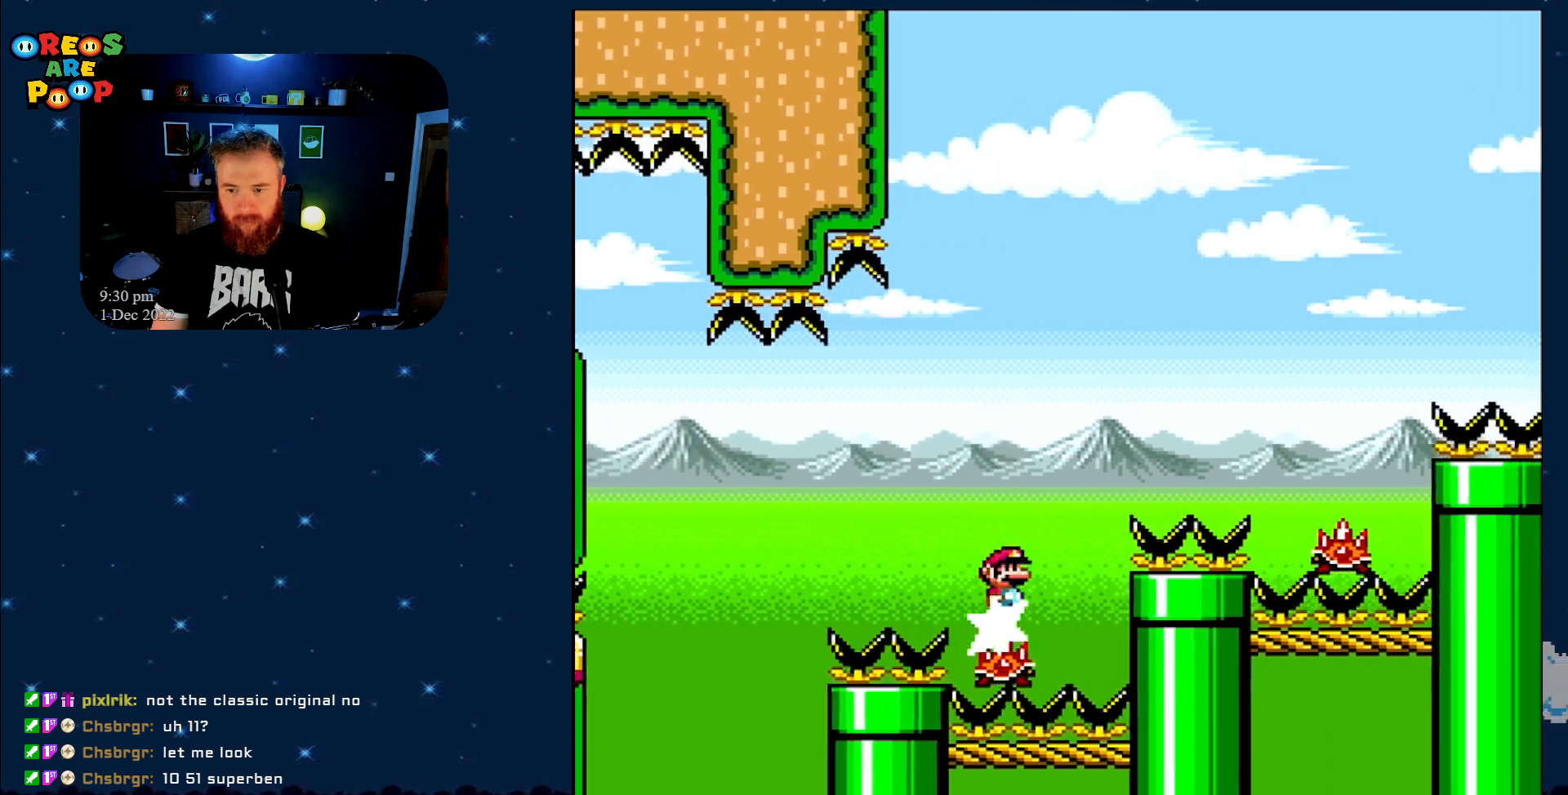
{"buttons": ["A", "X"], "events": [[283, "A", "up"], [500, "A", "down"]]}
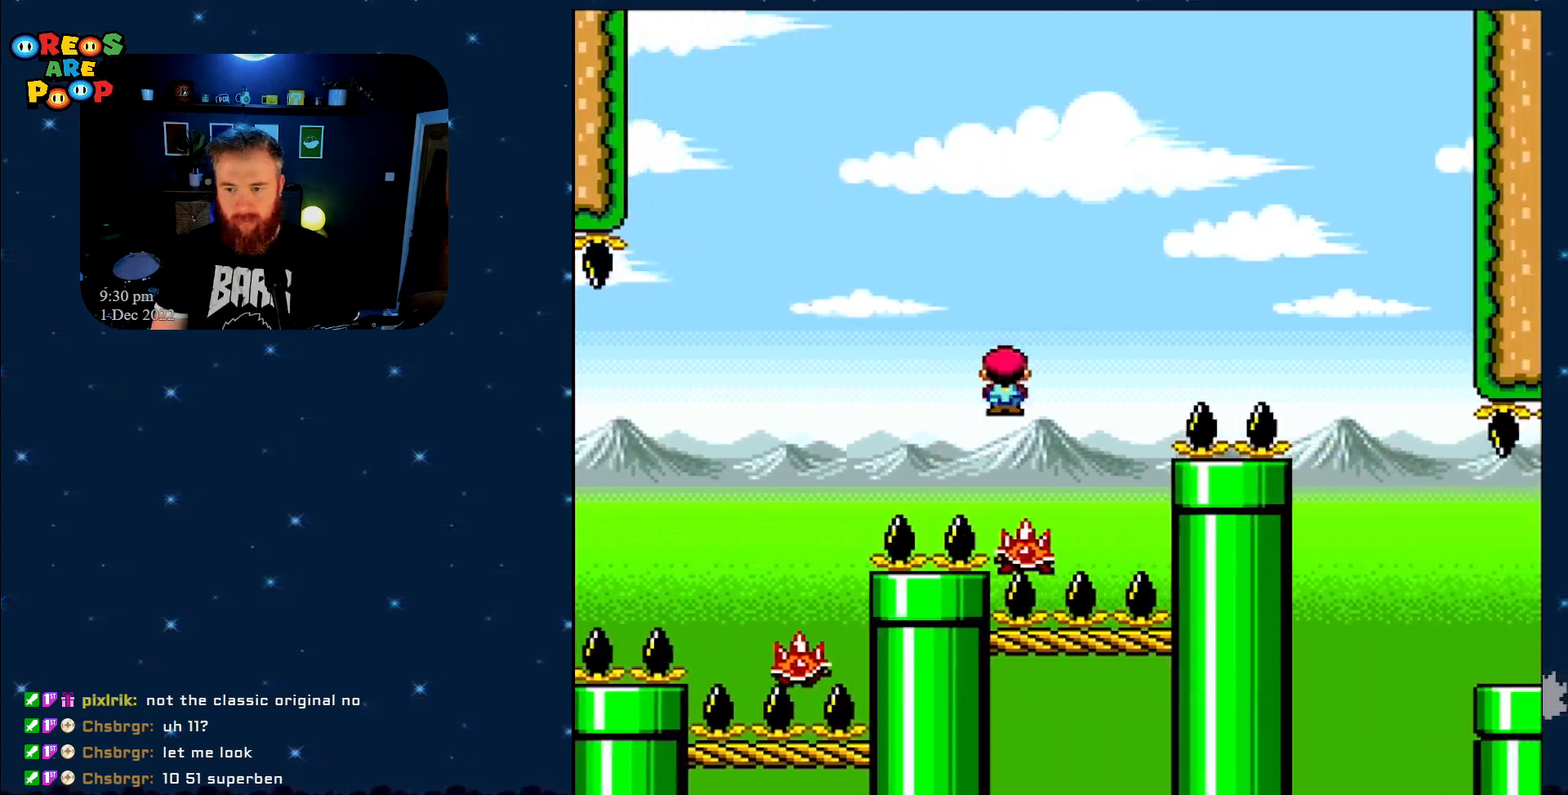
{"buttons": ["A", "X", "DPAD_RIGHT"], "events": [[50, "DPAD_LEFT", "down"], [117, "DPAD_LEFT", "up"], [117, "DPAD_UP", "down"], [150, "DPAD_RIGHT", "down"], [150, "DPAD_UP", "up"]]}
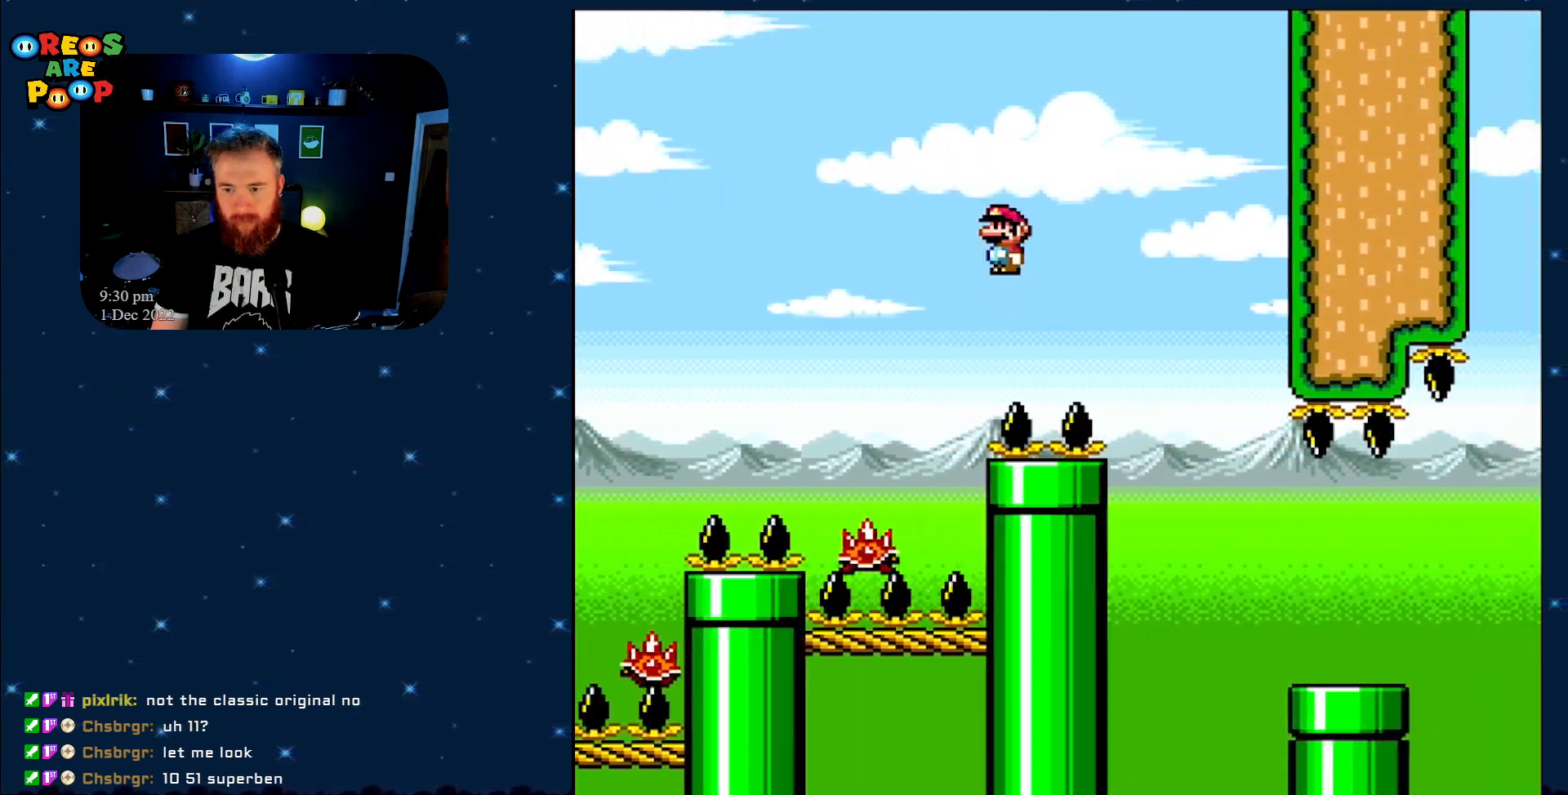
{"buttons": ["Y", "DPAD_RIGHT"], "events": [[50, "A", "up"], [183, "A", "down"], [267, "A", "up"], [500, "X", "up"], [500, "Y", "down"]]}
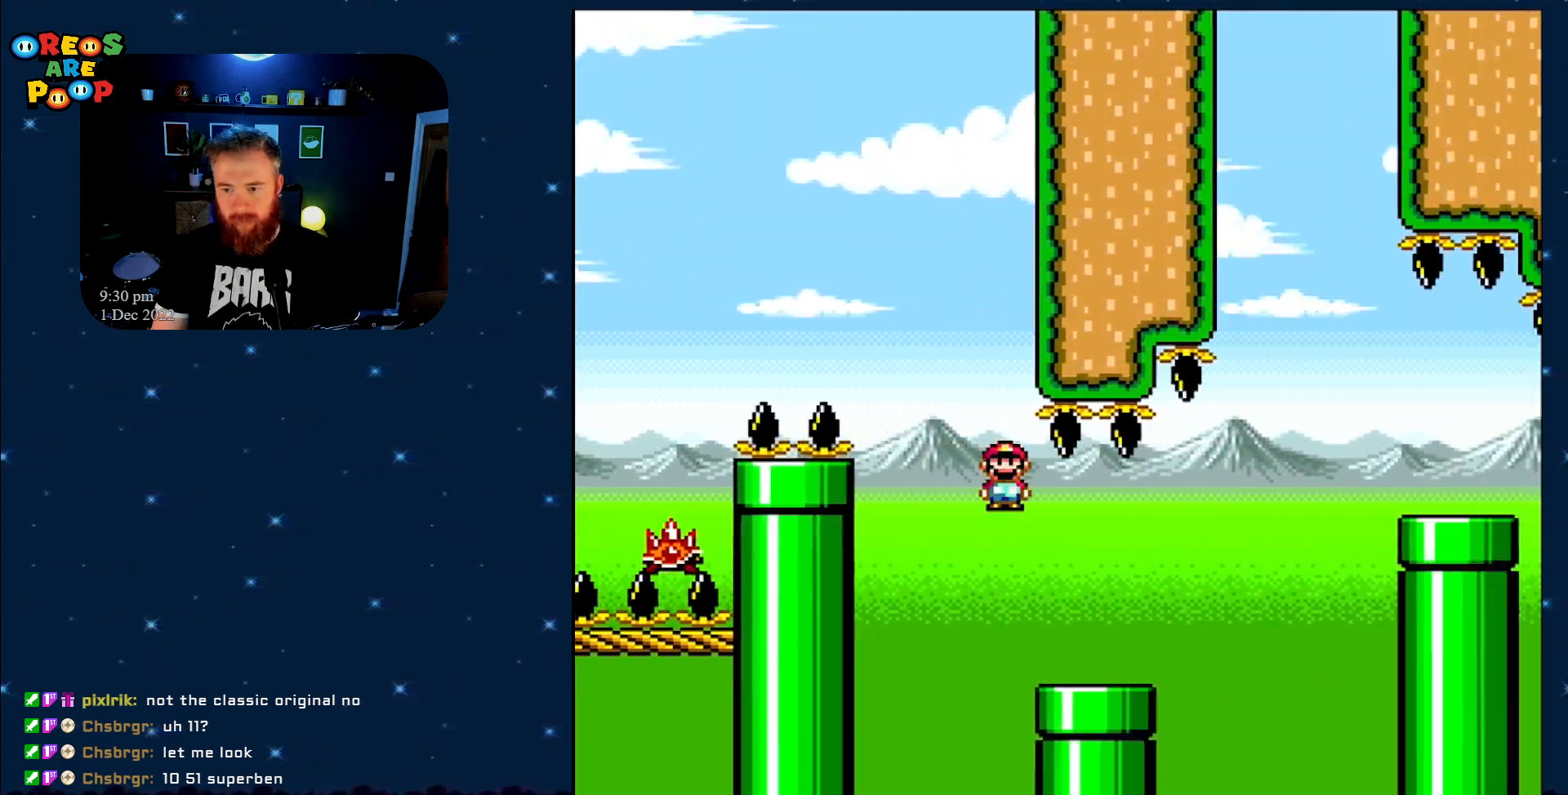
{"buttons": ["B", "Y", "DPAD_RIGHT"], "events": [[317, "B", "down"]]}